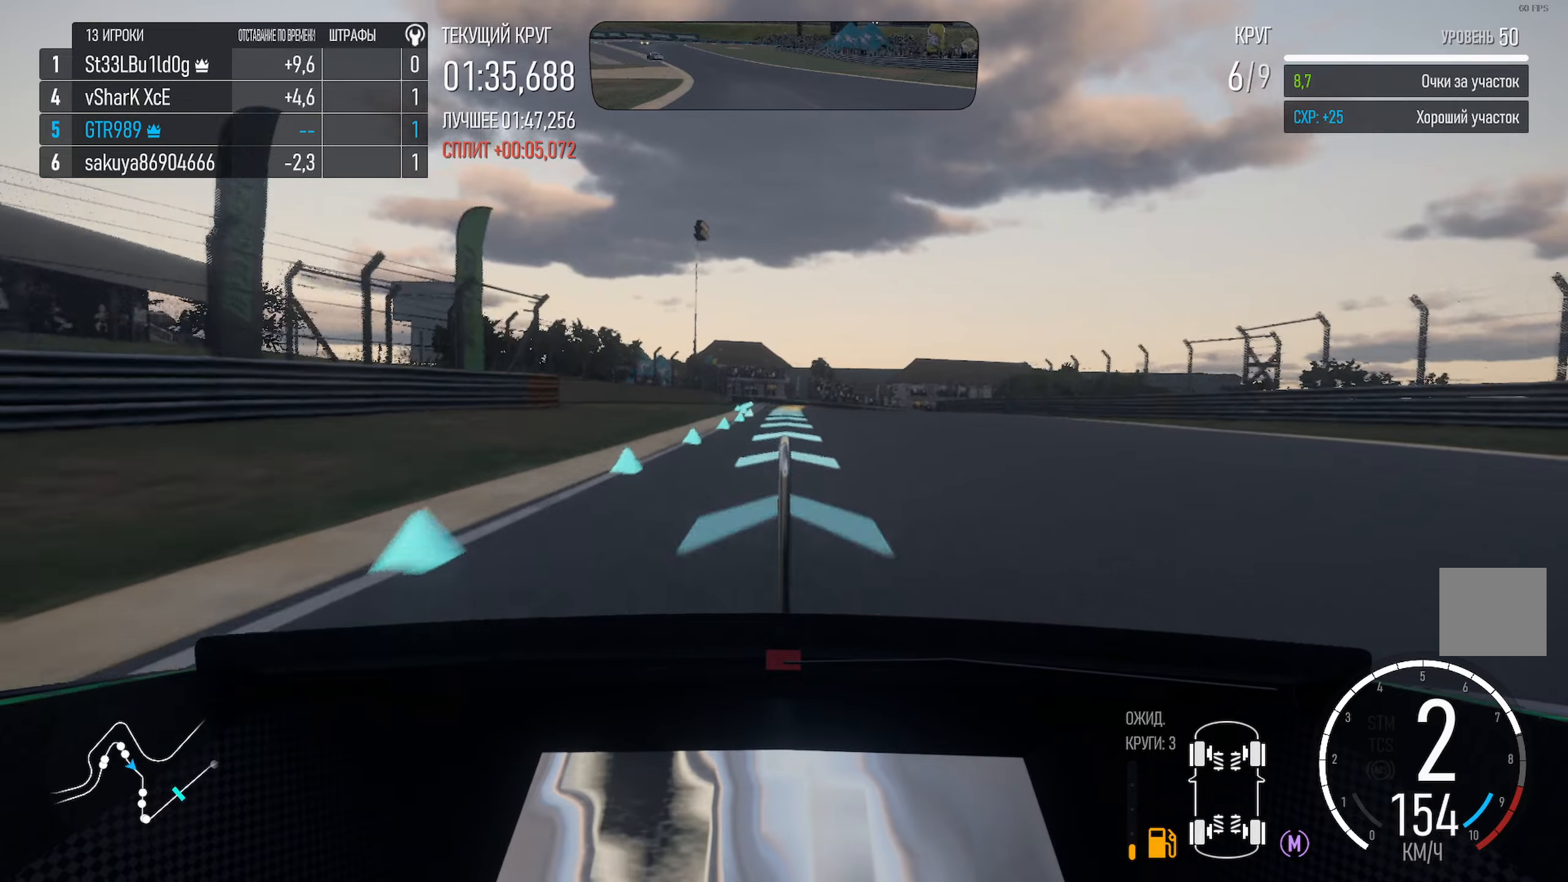
Gameplay with a controller (Xbox layout); each line is a JSON object with the inputs held at the frame after it (dt_ms = milliseconds from this image to that frame). "events" lists button and stick changes between this image and that frame as [ms after this image, input, new state], when the widget could be followed in between.
{"dt_ms": 500, "buttons": ["A"], "left_stick": "center", "right_stick": "center", "events": [[16, "left_stick", "left"], [133, "left_stick", "center"], [233, "left_stick", "right"], [400, "left_stick", "center"]]}
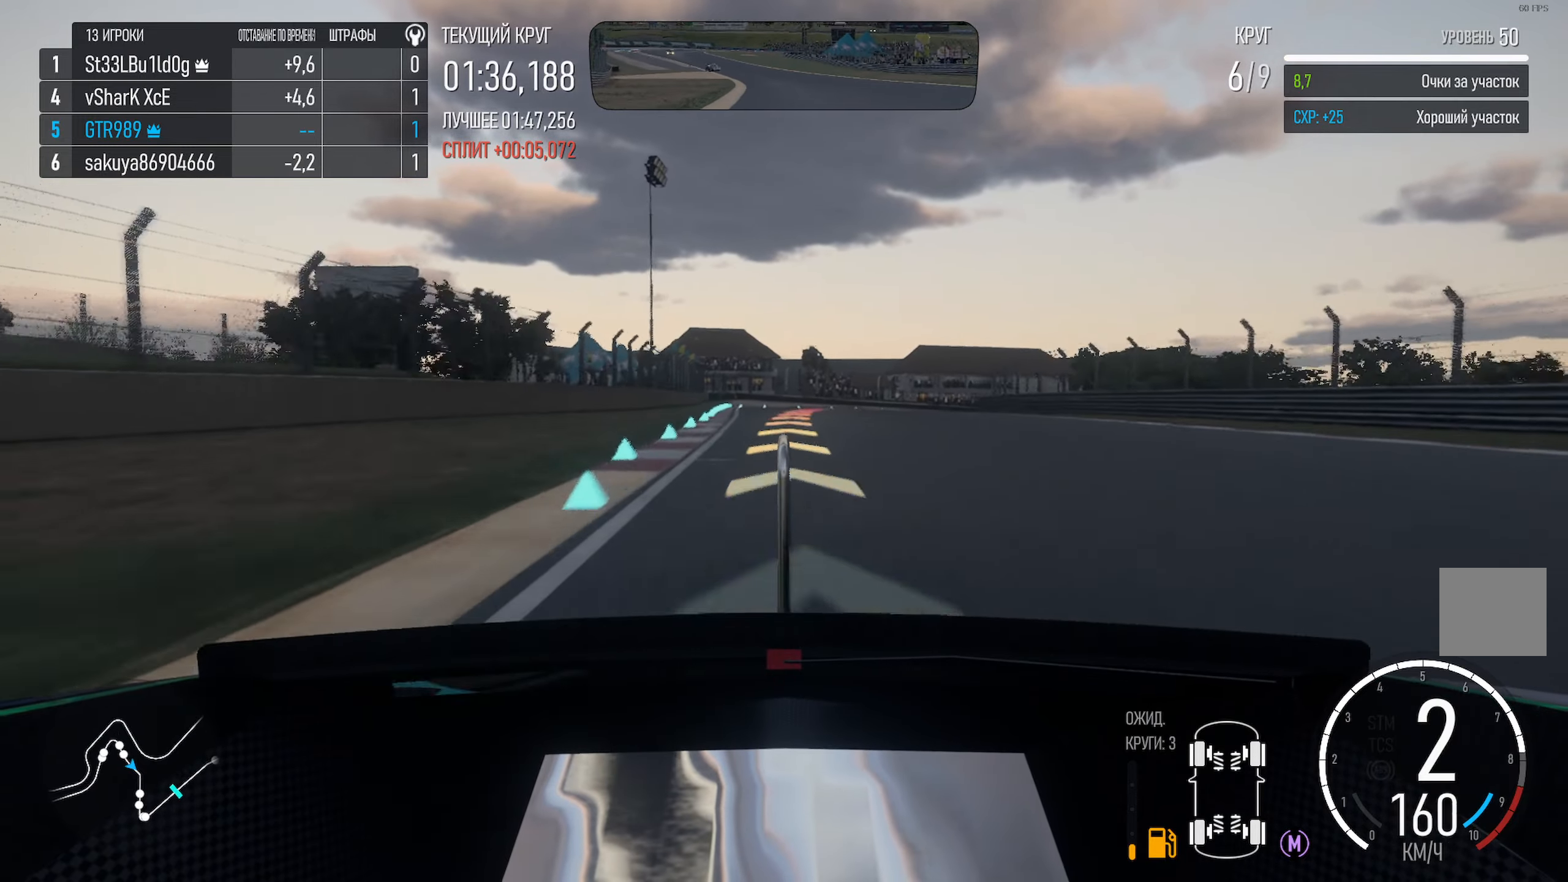
{"dt_ms": 500, "buttons": ["X"], "left_stick": "right", "right_stick": "center", "events": [[150, "A", "up"], [266, "left_stick", "right"], [333, "X", "down"]]}
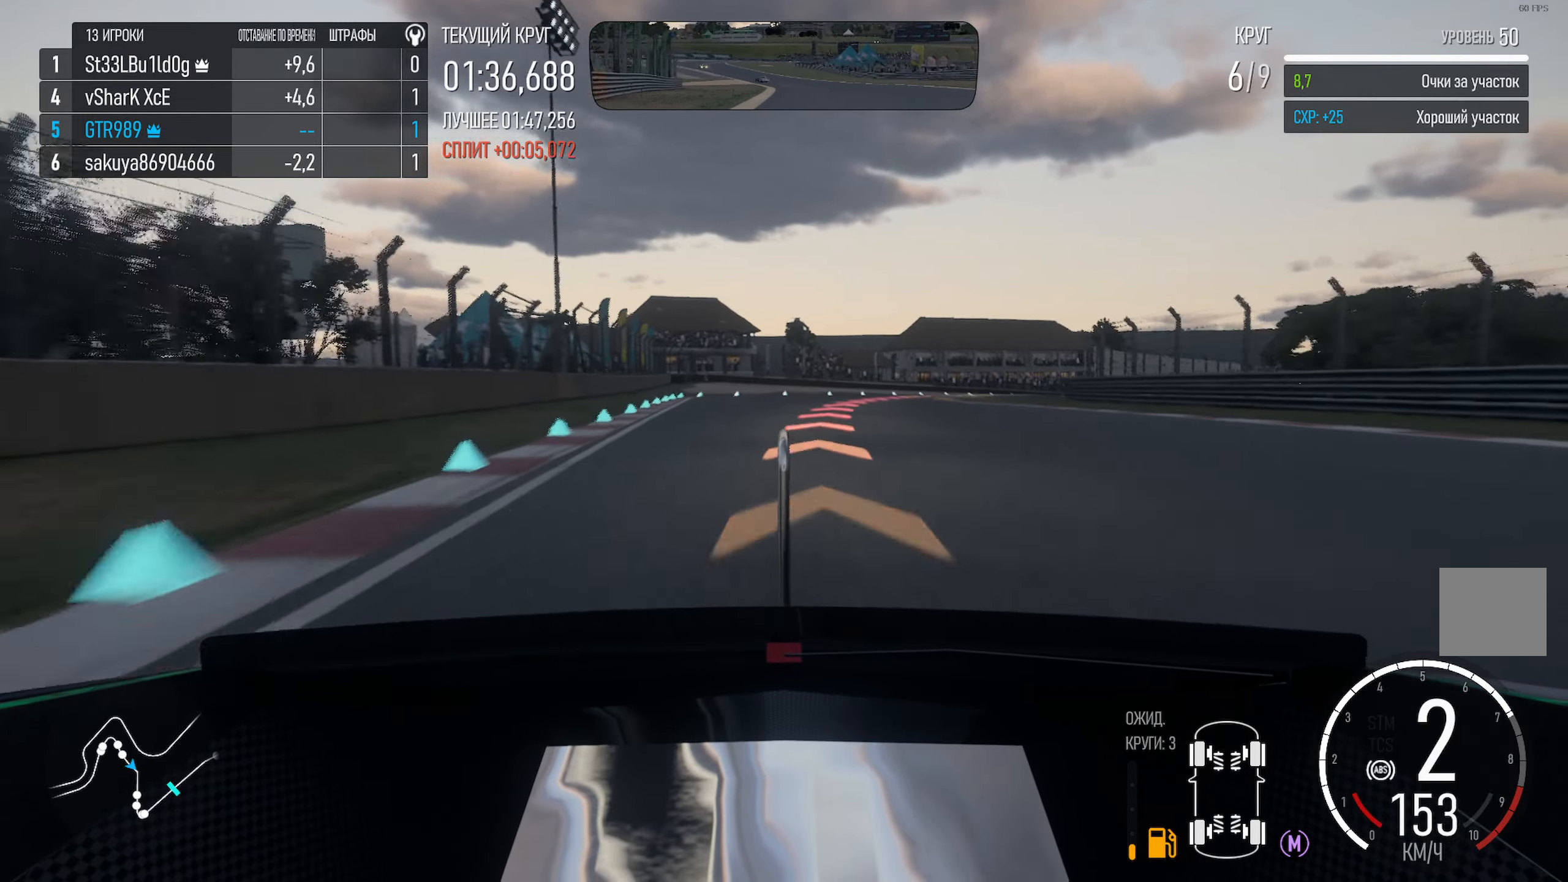
{"dt_ms": 500, "buttons": [], "left_stick": "right", "right_stick": "center", "events": [[250, "X", "up"]]}
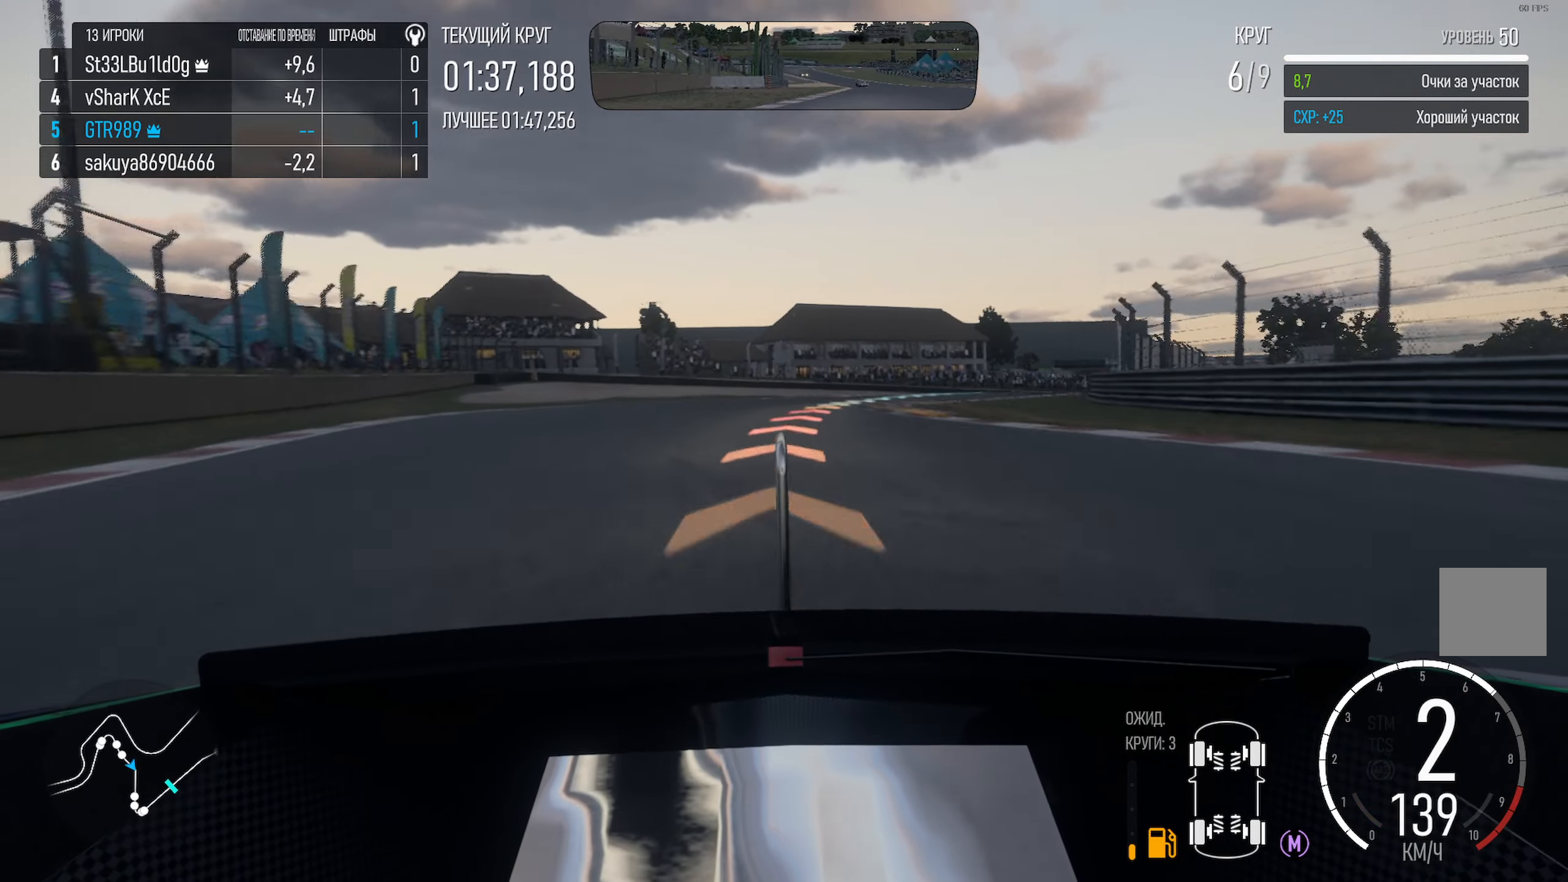
{"dt_ms": 500, "buttons": ["A"], "left_stick": "right", "right_stick": "center", "events": [[300, "A", "down"]]}
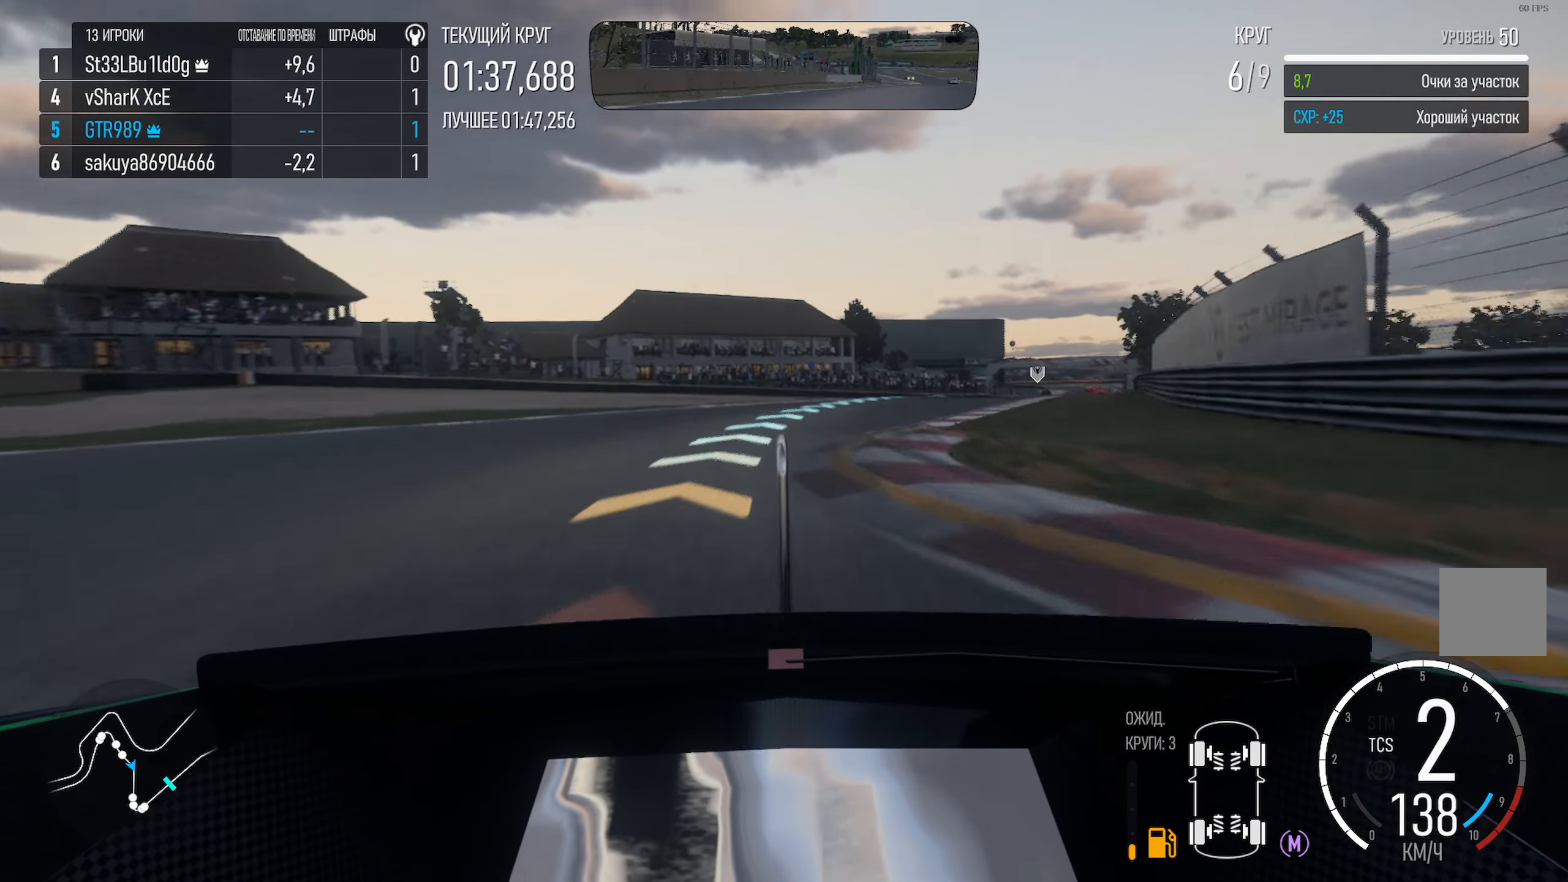
{"dt_ms": 500, "buttons": ["A"], "left_stick": "right", "right_stick": "center", "events": []}
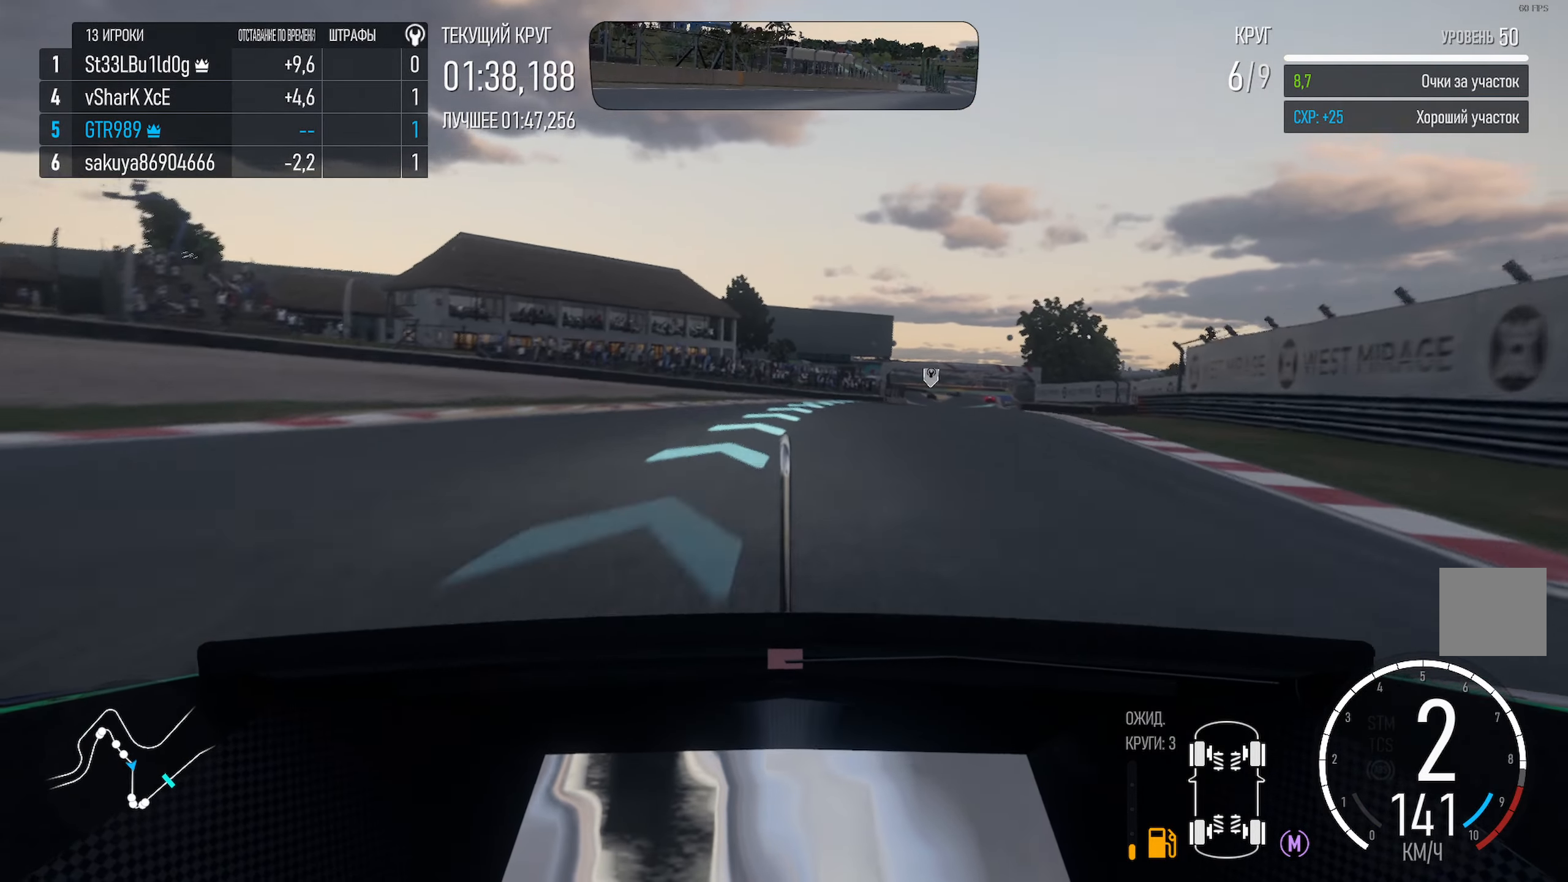
{"dt_ms": 500, "buttons": ["A"], "left_stick": "right", "right_stick": "center", "events": [[250, "left_stick", "center"], [400, "left_stick", "right"]]}
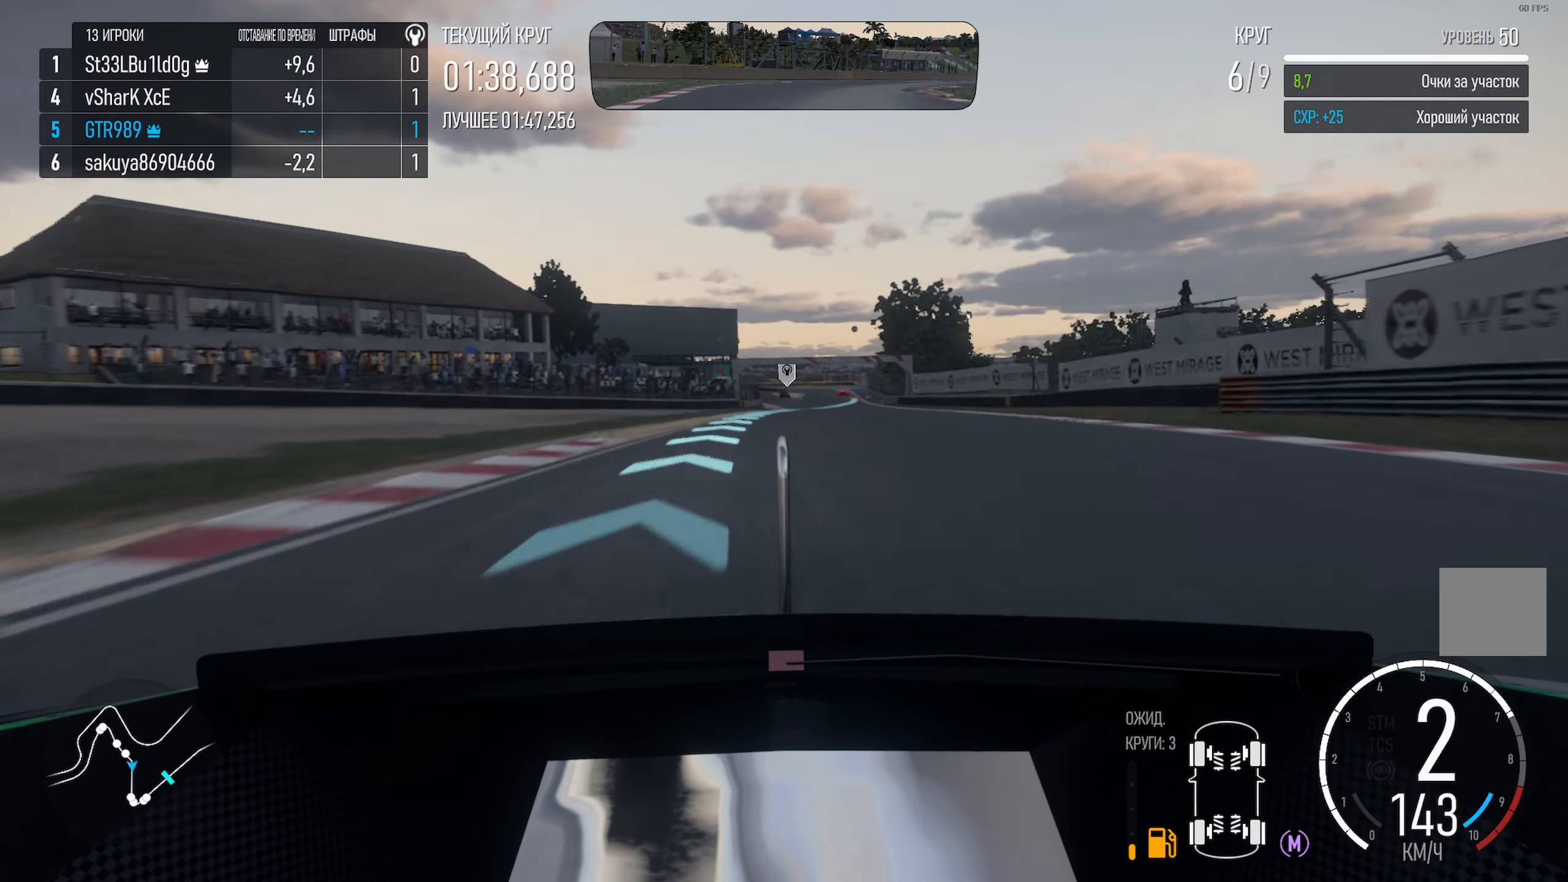
{"dt_ms": 500, "buttons": ["A"], "left_stick": "right", "right_stick": "center", "events": [[83, "left_stick", "center"], [166, "left_stick", "left"], [266, "left_stick", "center"], [416, "left_stick", "right"]]}
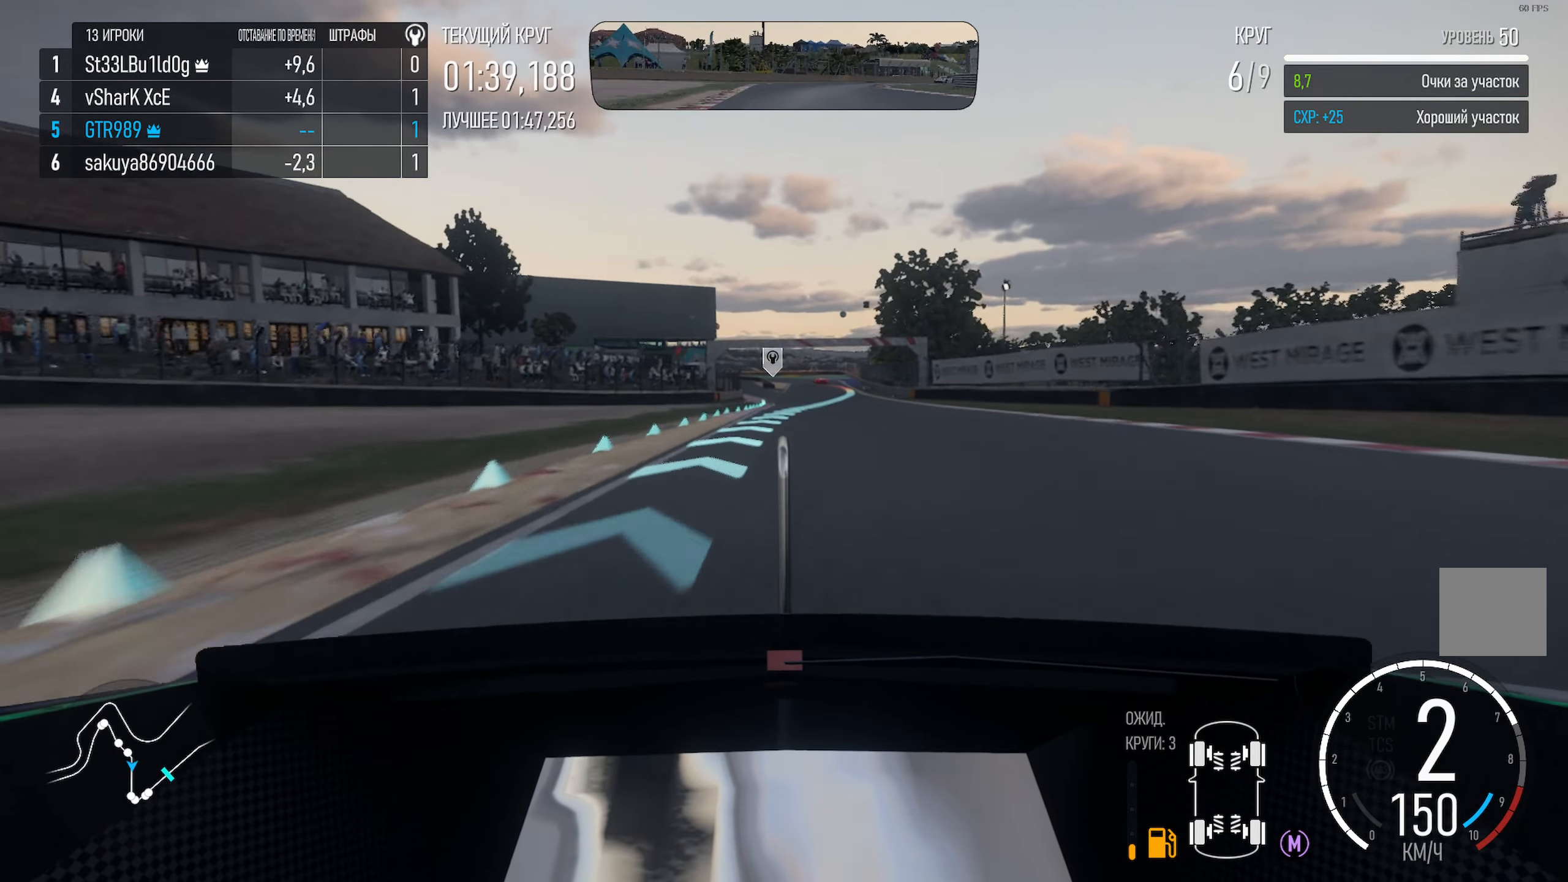
{"dt_ms": 500, "buttons": ["A"], "left_stick": "center", "right_stick": "center", "events": [[166, "left_stick", "center"], [300, "left_stick", "right"], [500, "left_stick", "center"]]}
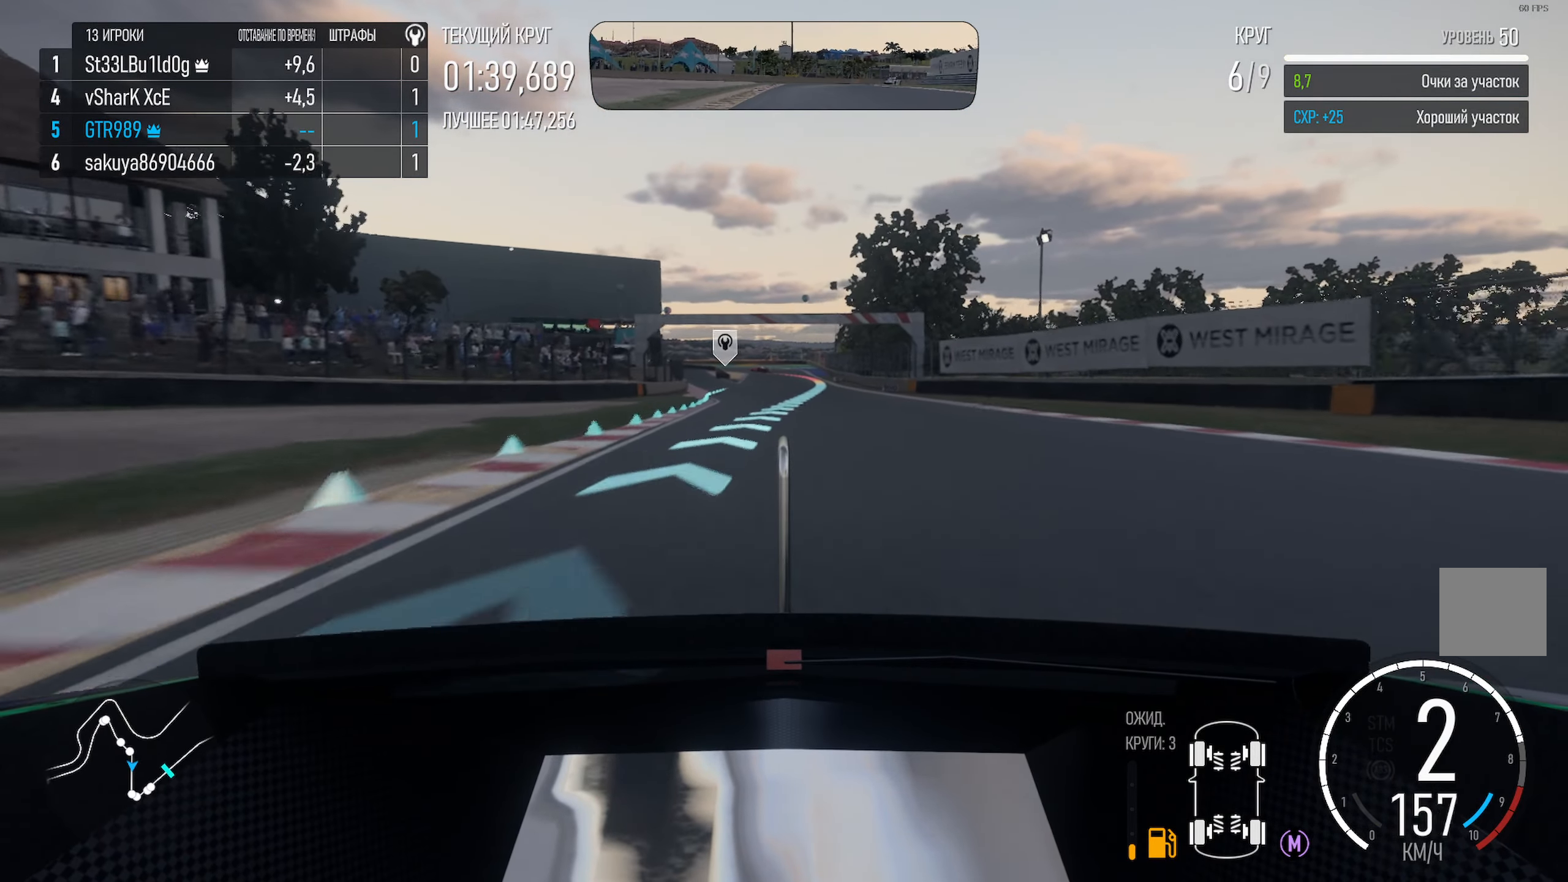
{"dt_ms": 500, "buttons": ["A"], "left_stick": "center", "right_stick": "center", "events": [[216, "left_stick", "right"], [333, "left_stick", "center"]]}
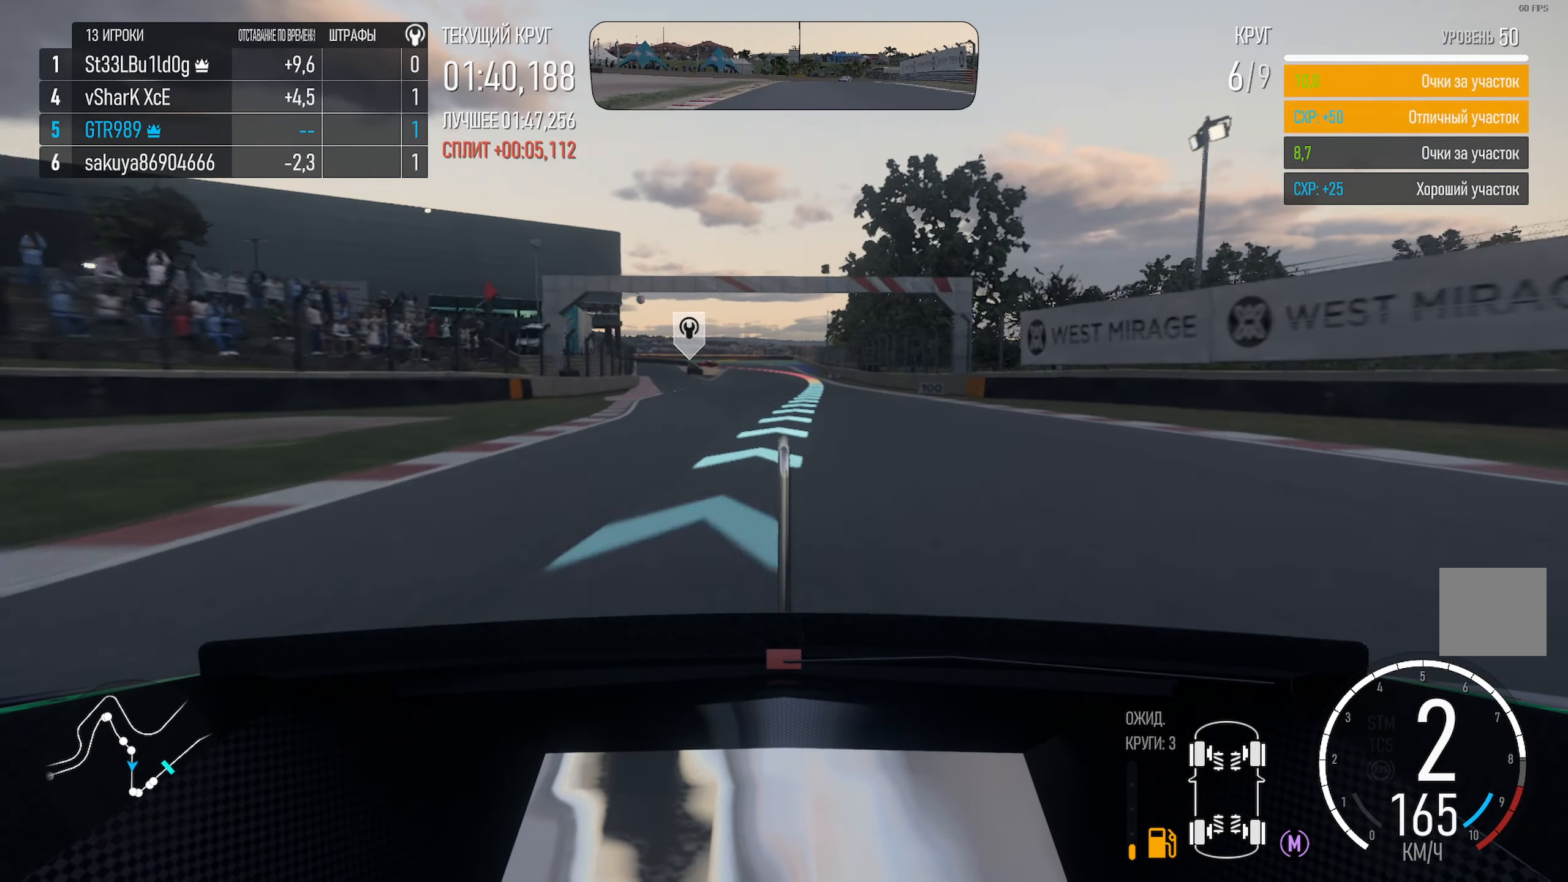
{"dt_ms": 500, "buttons": ["A"], "left_stick": "center", "right_stick": "center", "events": [[66, "left_stick", "right"], [216, "left_stick", "center"], [366, "left_stick", "right"], [483, "left_stick", "center"]]}
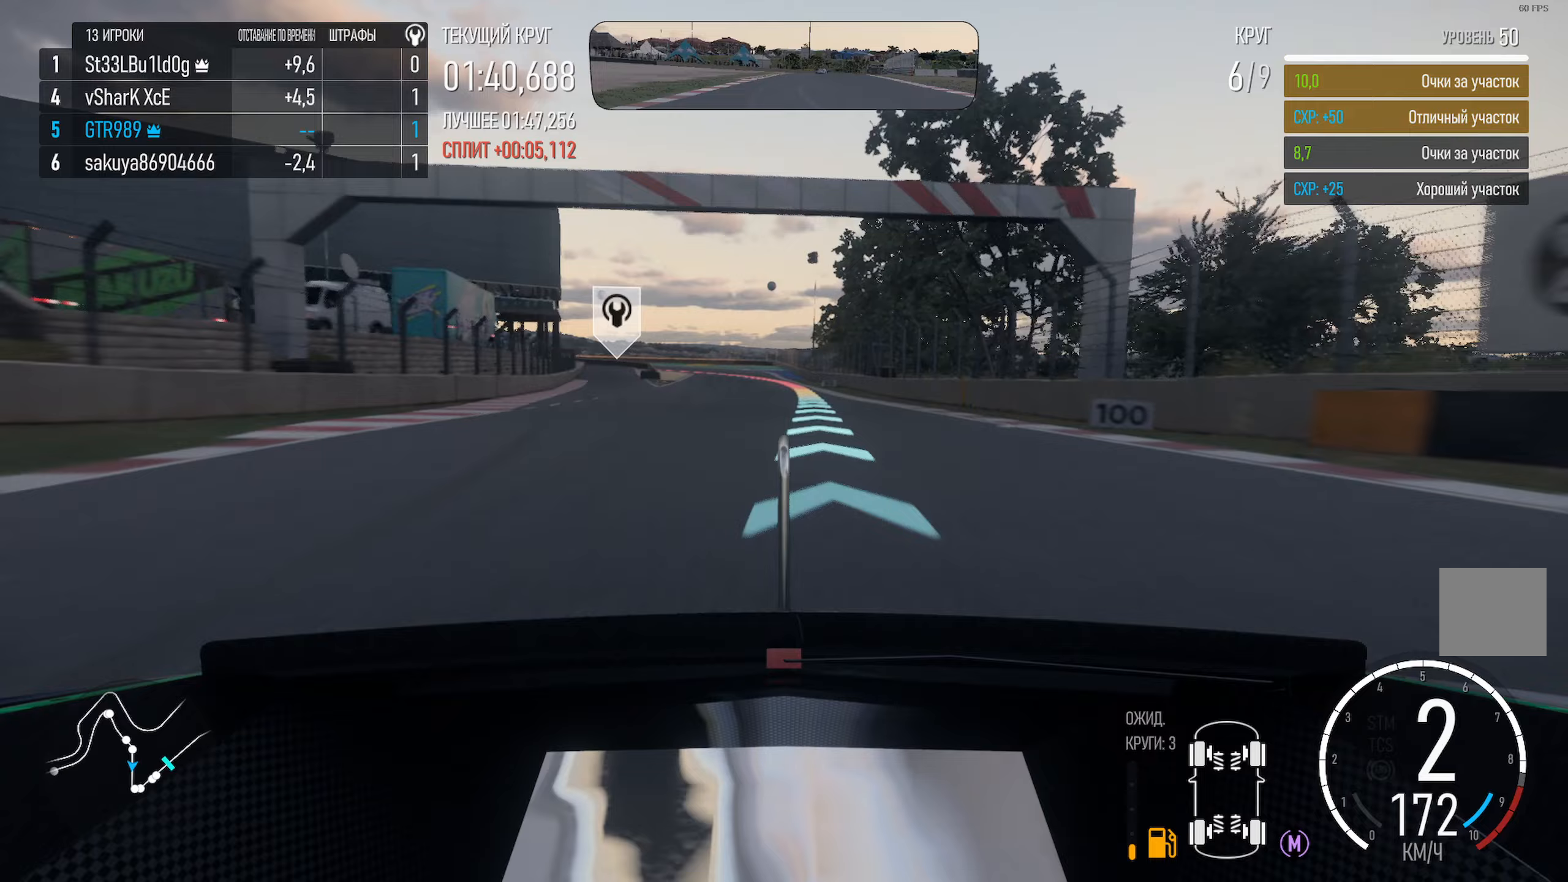
{"dt_ms": 500, "buttons": ["A"], "left_stick": "center", "right_stick": "center", "events": [[167, "left_stick", "right"], [300, "left_stick", "center"]]}
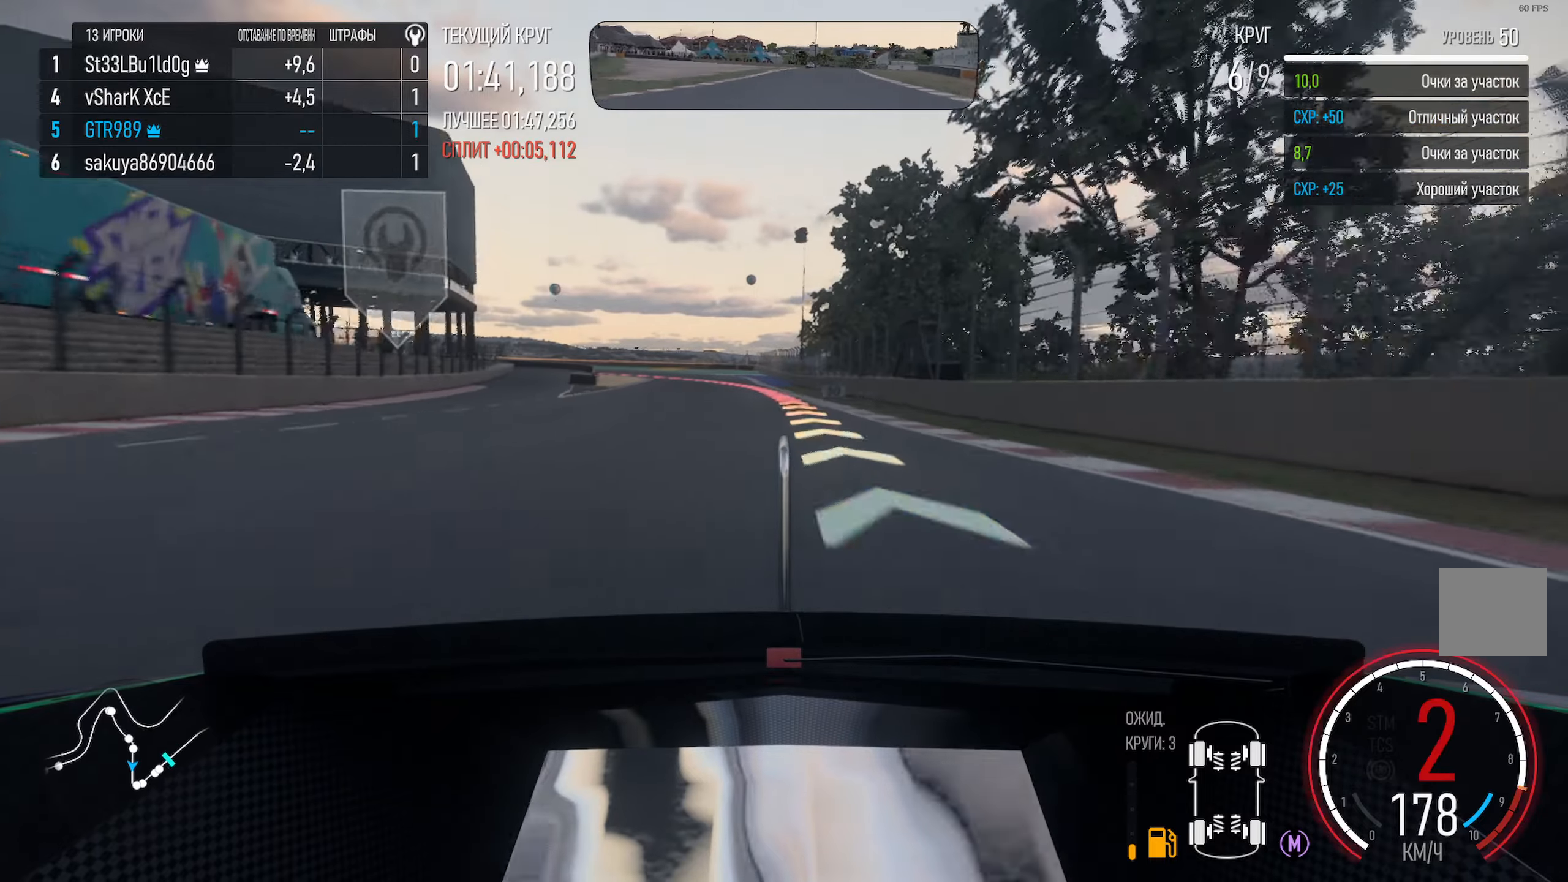
{"dt_ms": 500, "buttons": ["X"], "left_stick": "center", "right_stick": "center", "events": [[267, "A", "up"], [317, "left_stick", "left"], [417, "X", "down"], [483, "left_stick", "center"]]}
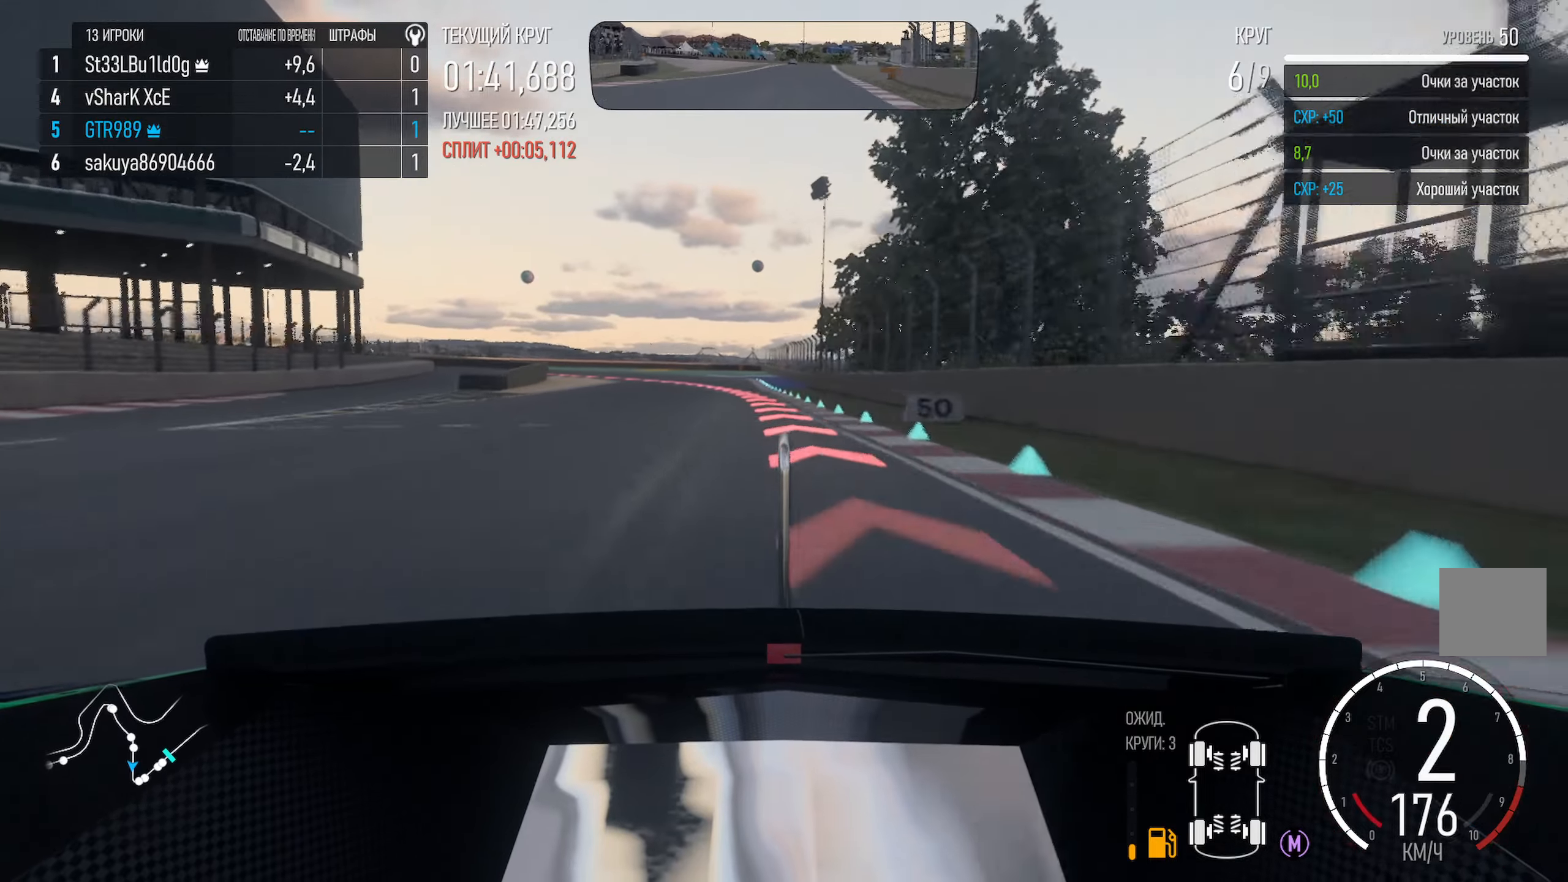
{"dt_ms": 1000, "buttons": ["X"], "left_stick": "center", "right_stick": "center"}
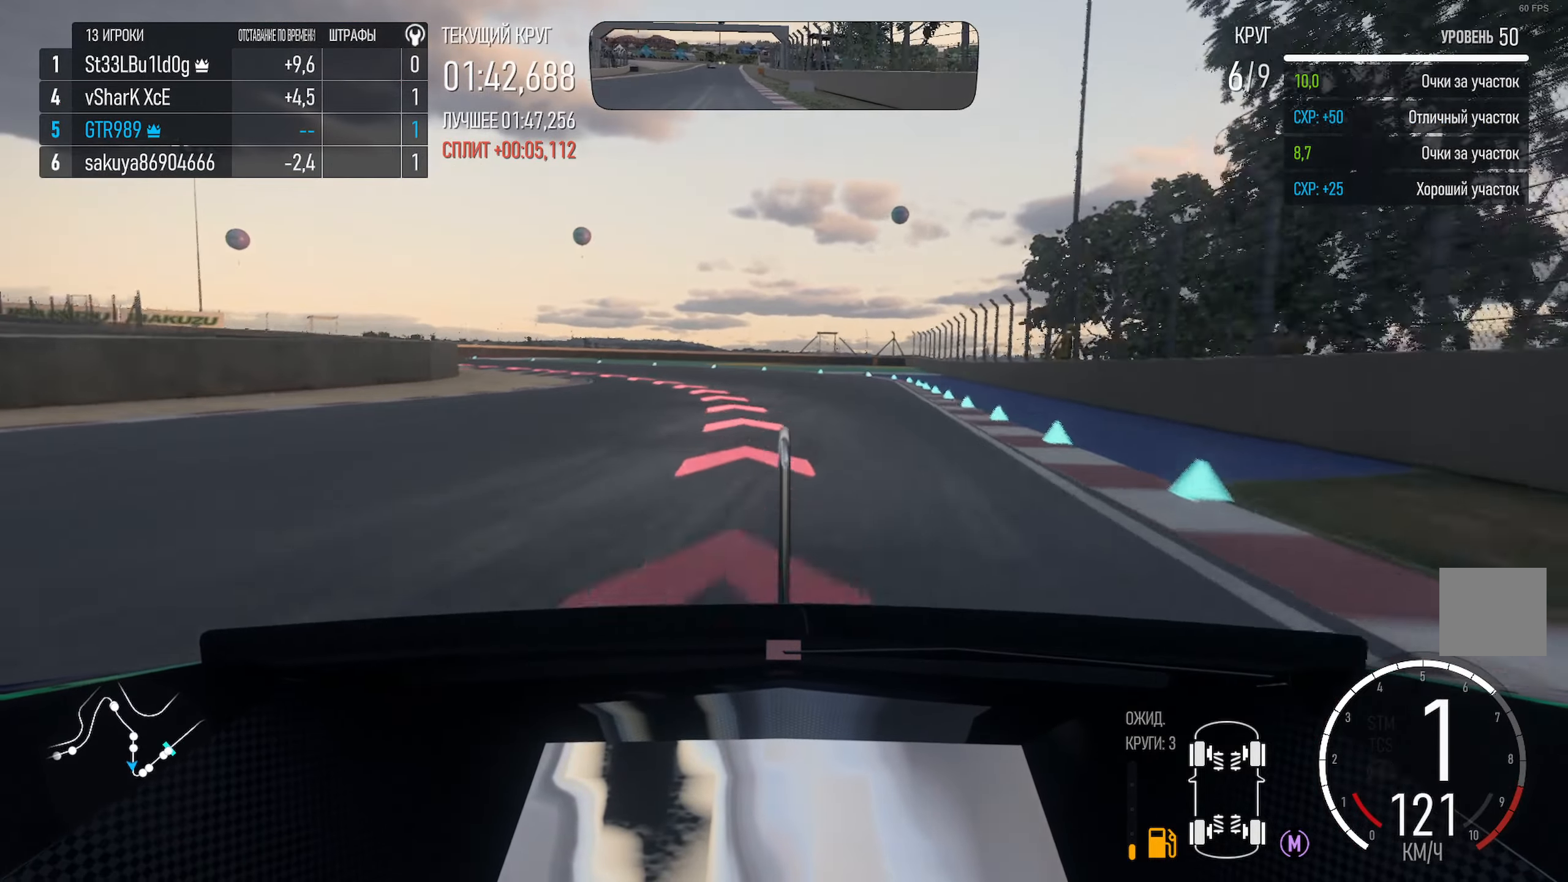
{"dt_ms": 500, "buttons": ["X"], "left_stick": "left", "right_stick": "center"}
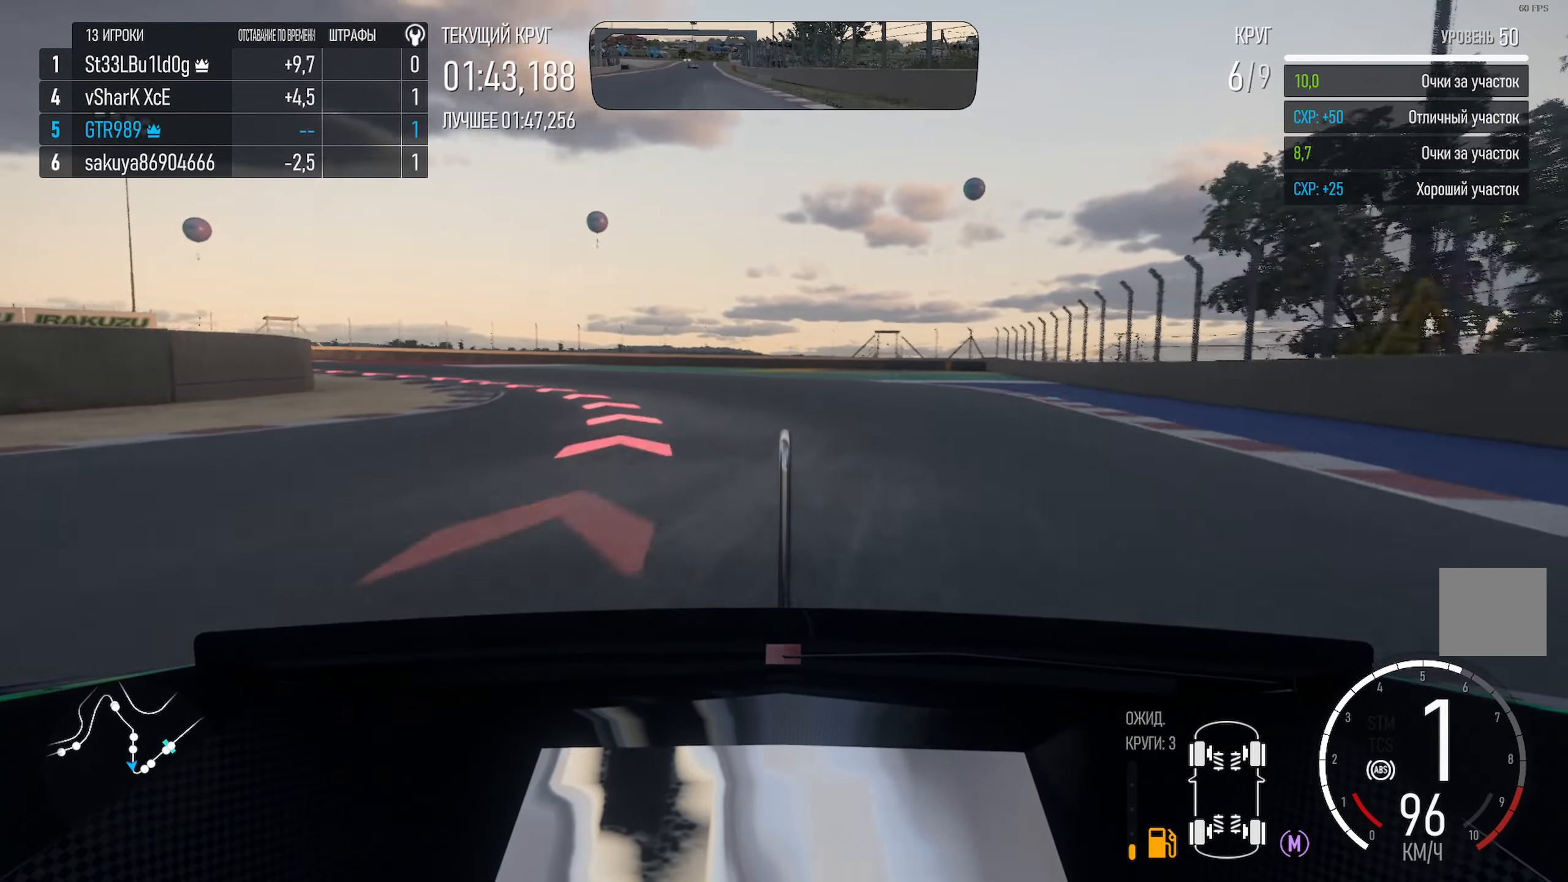
{"dt_ms": 500, "buttons": [], "left_stick": "left", "right_stick": "center", "events": [[117, "X", "up"]]}
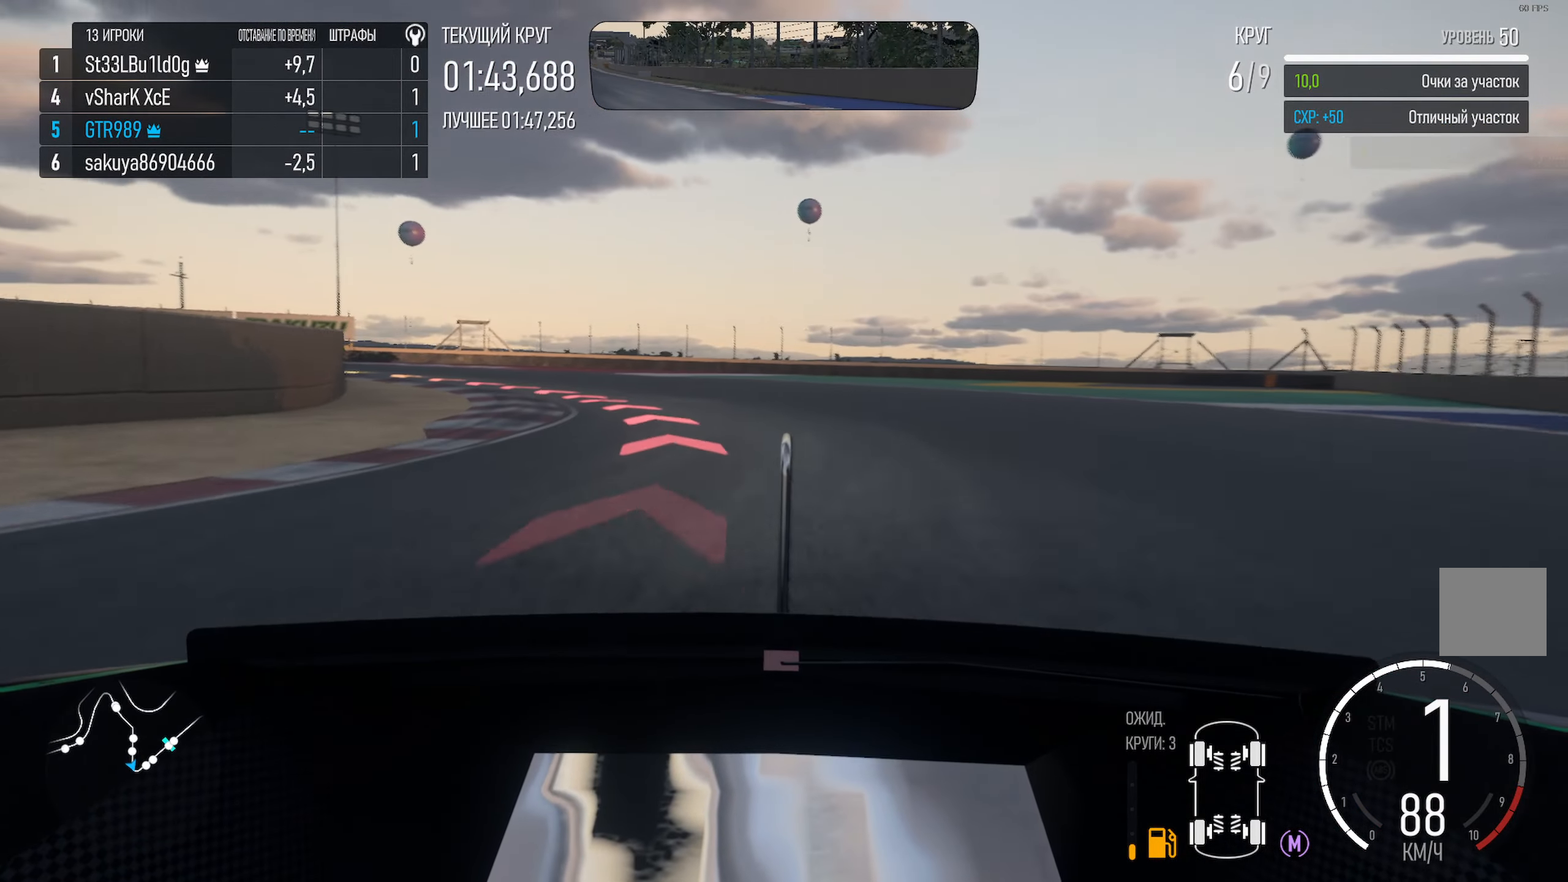
{"dt_ms": 500, "buttons": [], "left_stick": "left", "right_stick": "center", "events": [[150, "X", "down"], [250, "X", "up"]]}
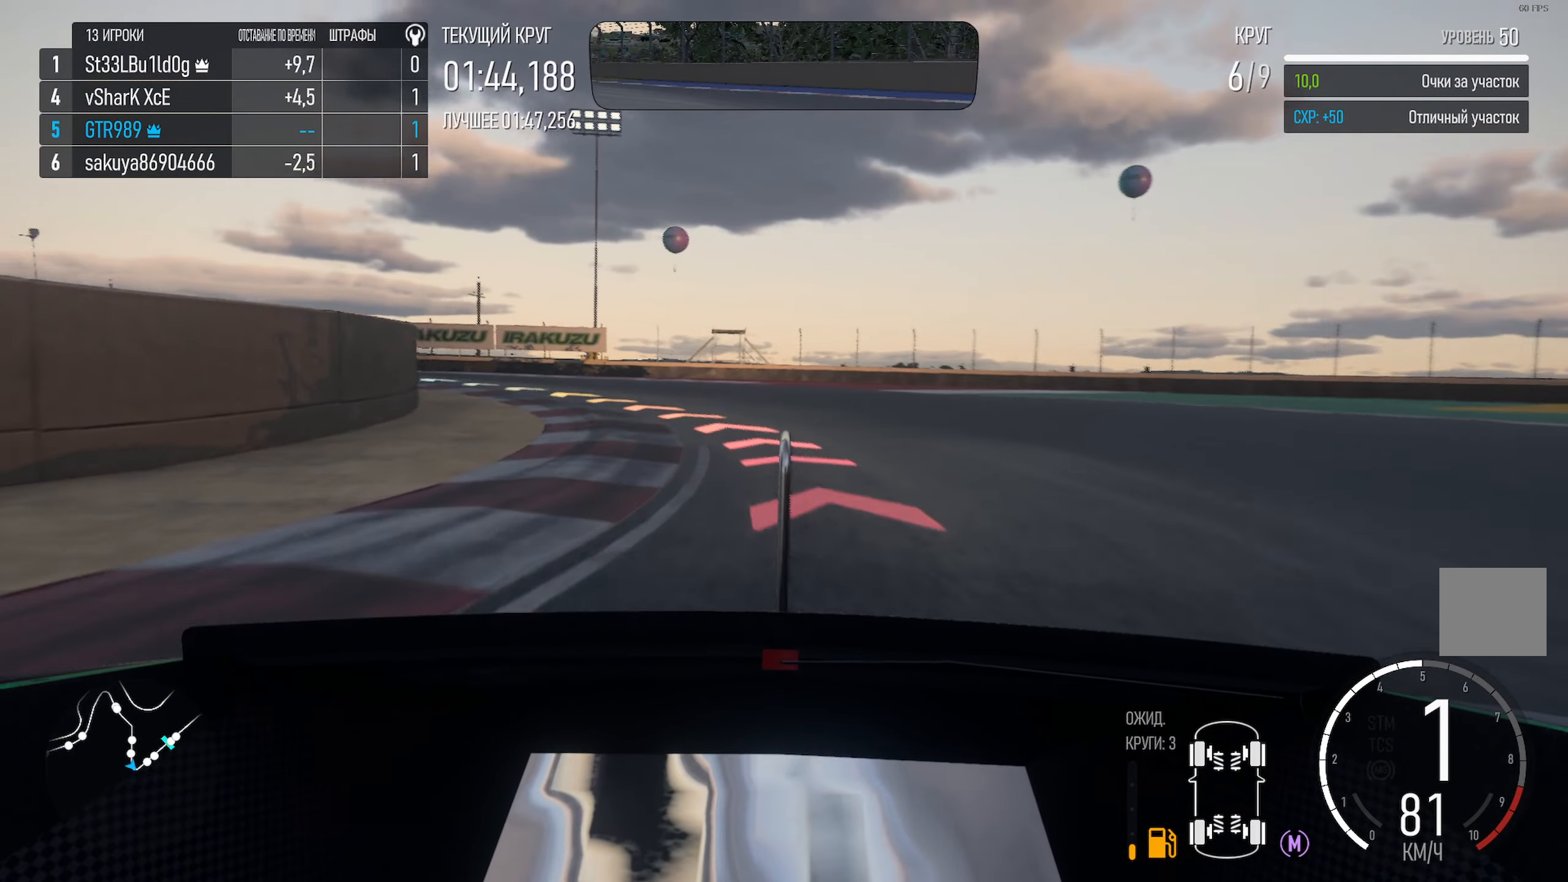
{"dt_ms": 500, "buttons": ["A"], "left_stick": "left", "right_stick": "center", "events": [[283, "A", "down"]]}
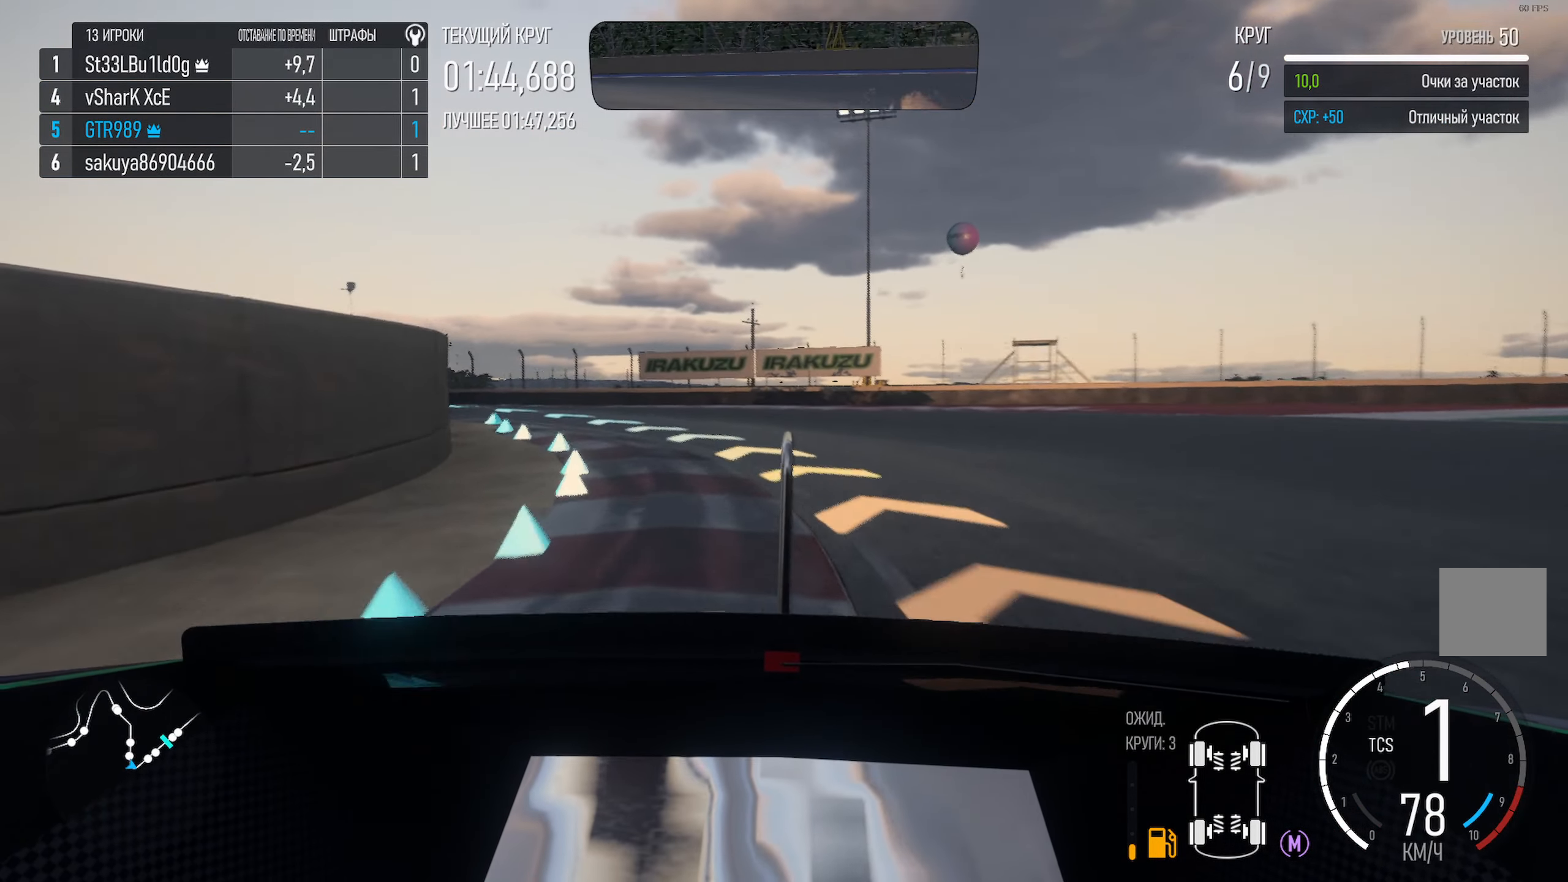
{"dt_ms": 500, "buttons": ["A"], "left_stick": "left", "right_stick": "center", "events": []}
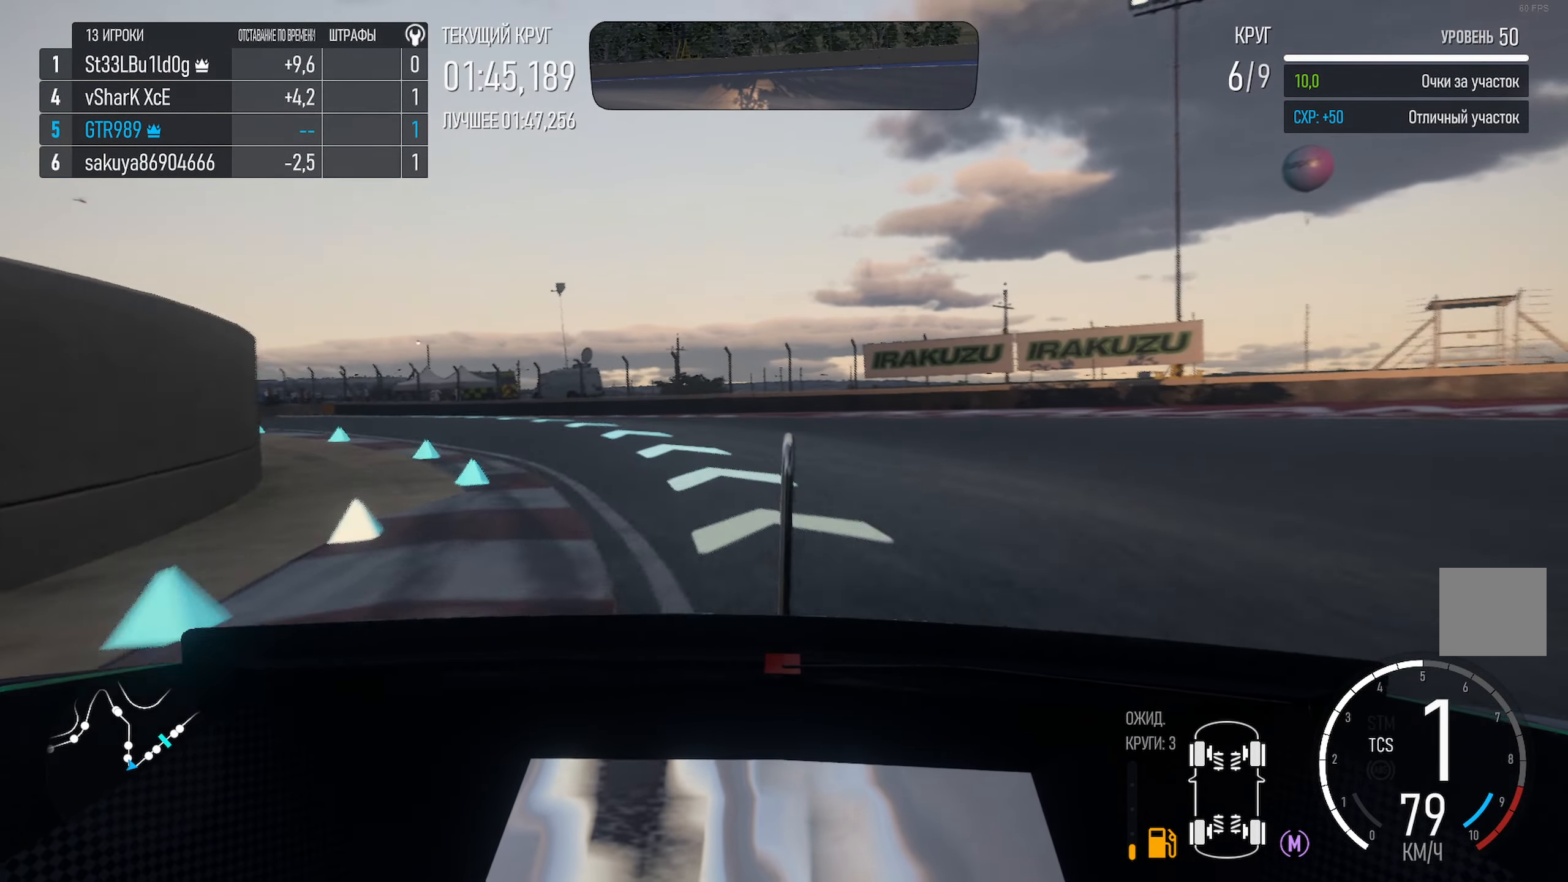
{"dt_ms": 500, "buttons": ["A"], "left_stick": "left", "right_stick": "center", "events": []}
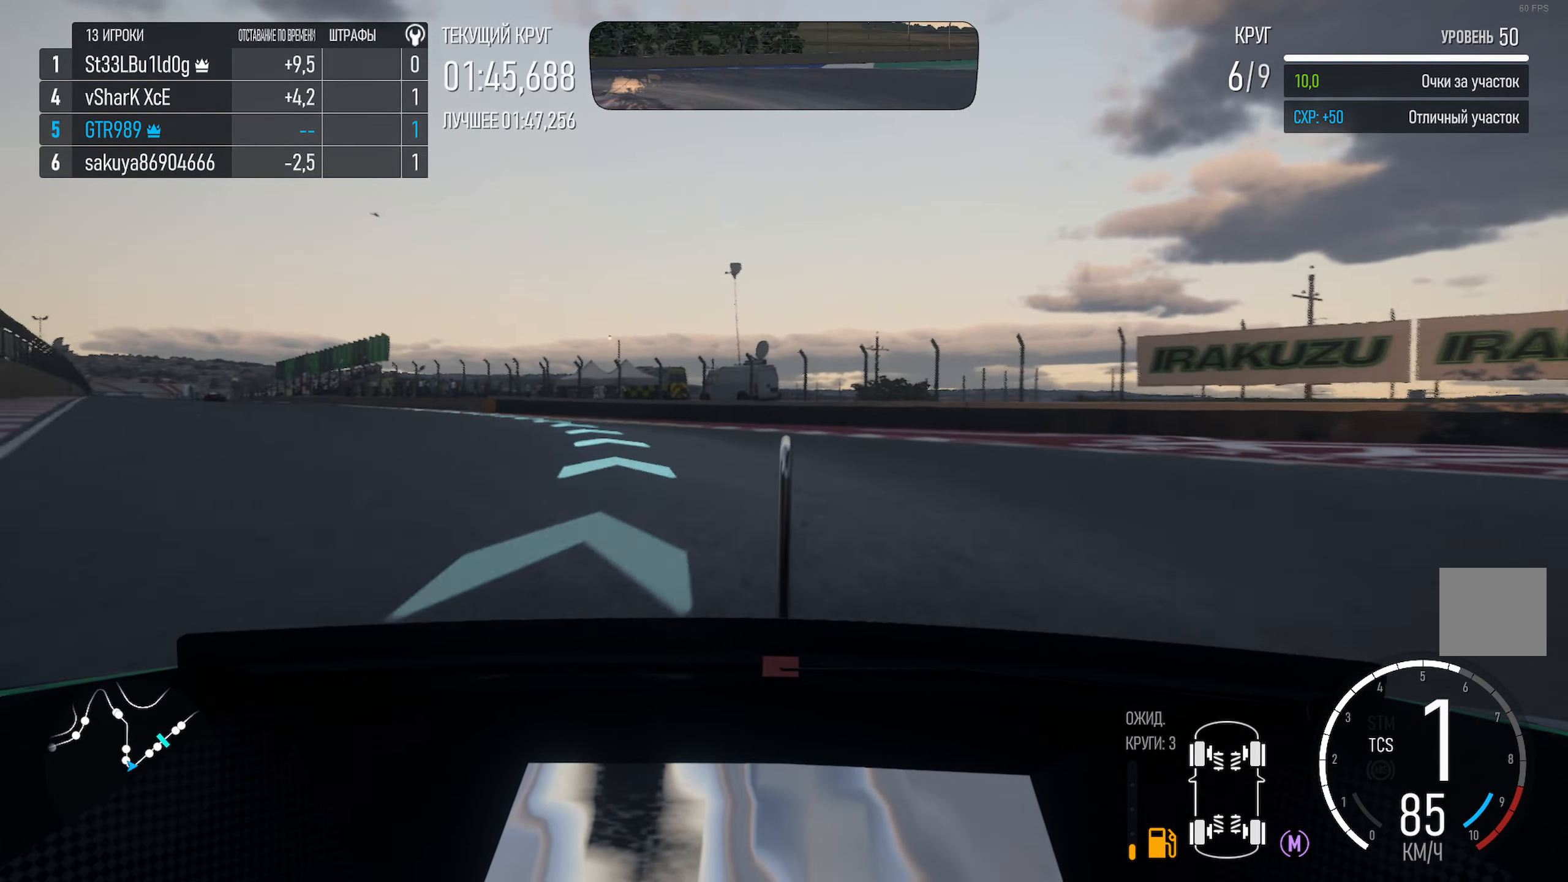
{"dt_ms": 500, "buttons": ["A"], "left_stick": "left", "right_stick": "center", "events": []}
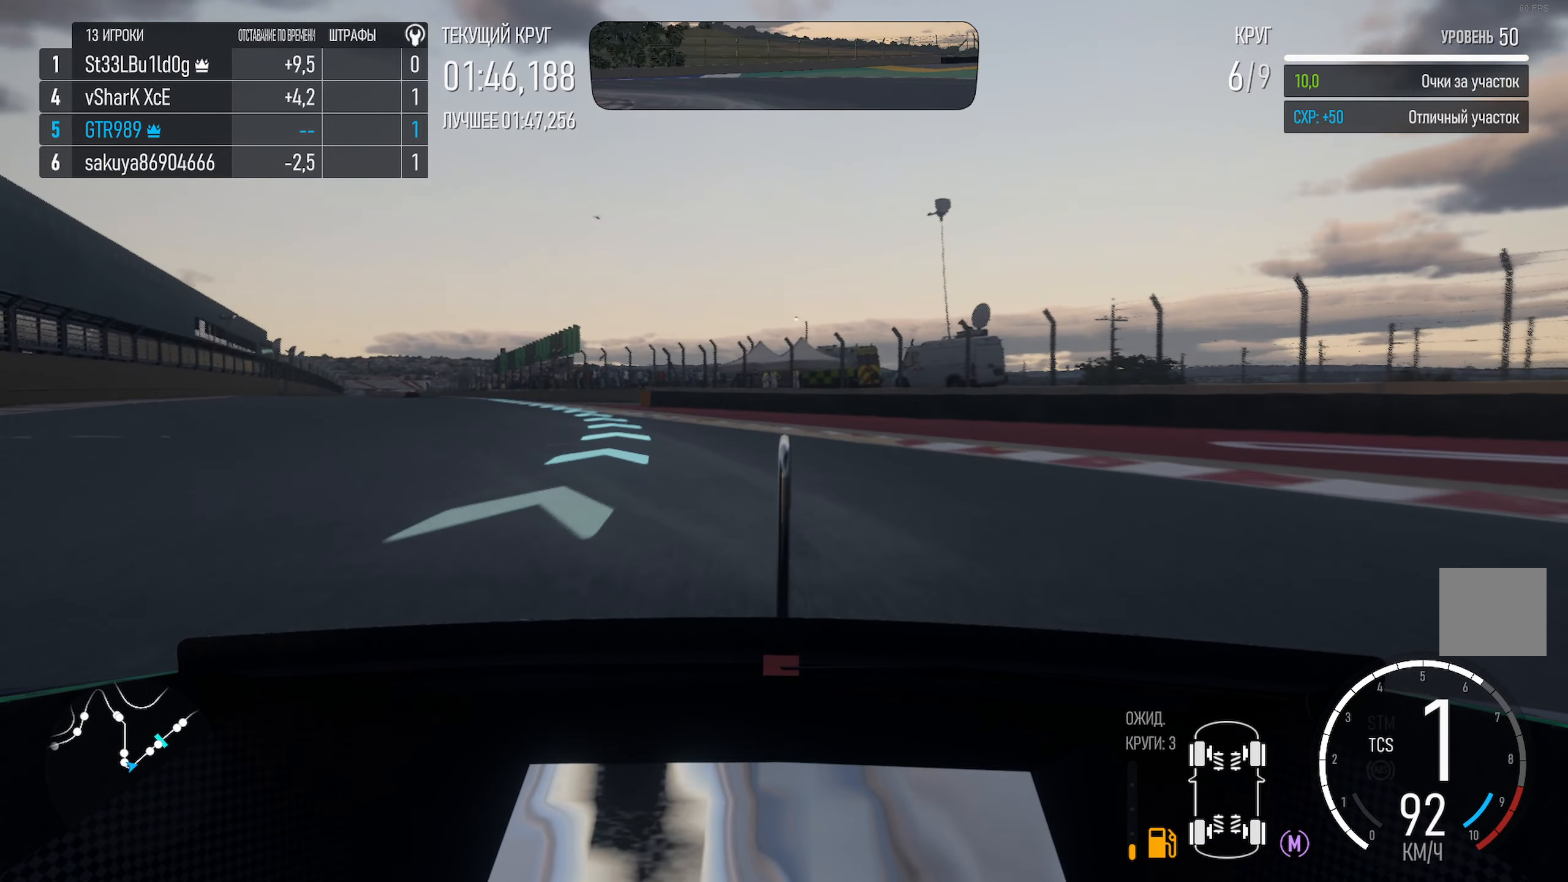
{"dt_ms": 500, "buttons": ["A"], "left_stick": "center", "right_stick": "center", "events": [[450, "left_stick", "center"]]}
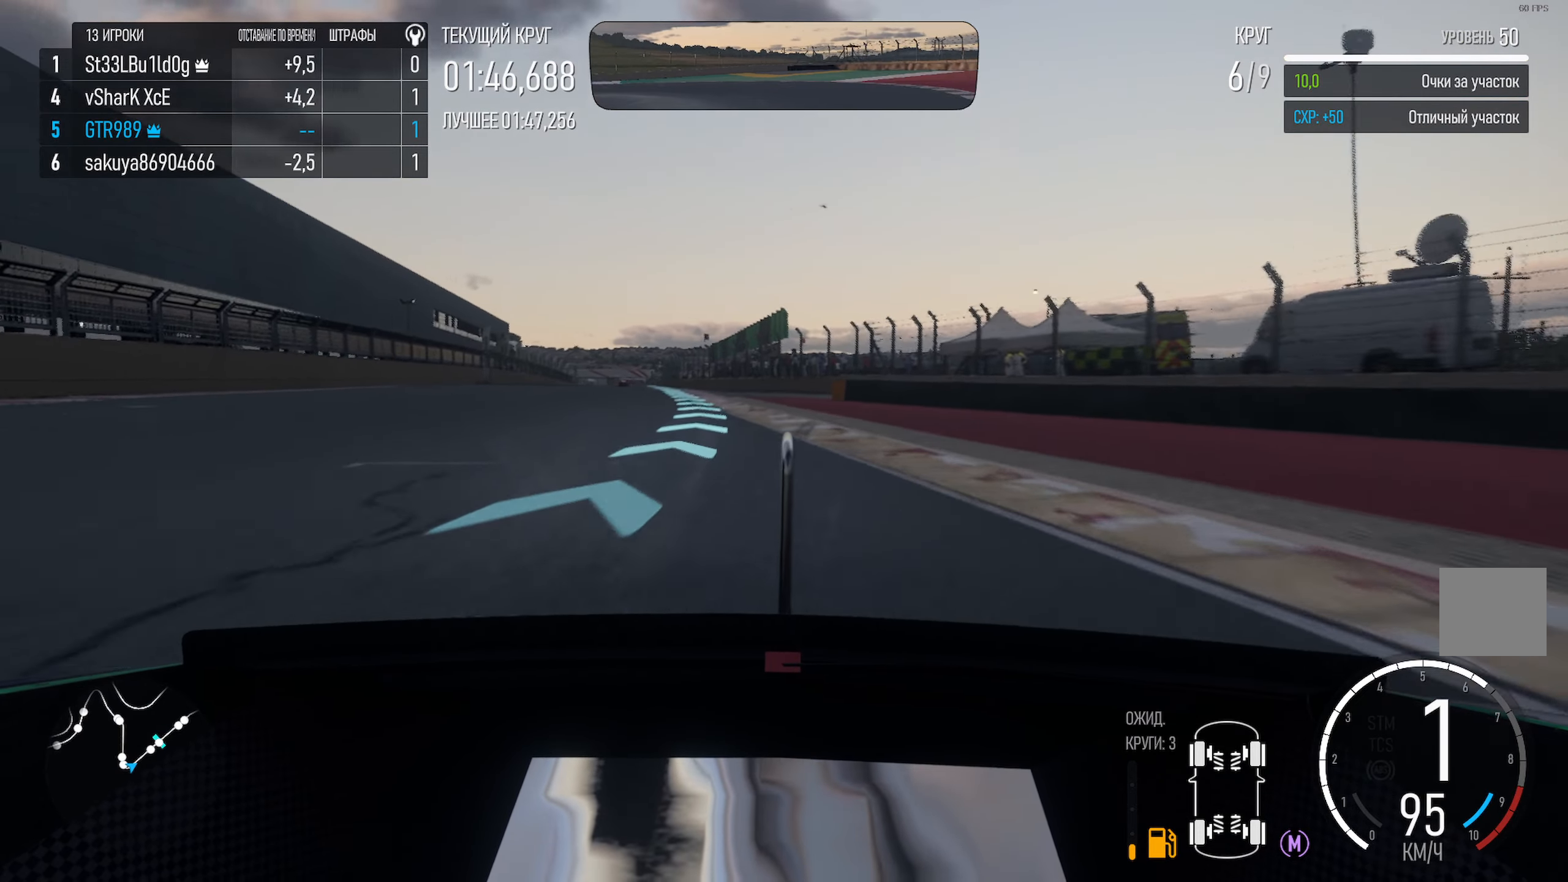
{"dt_ms": 500, "buttons": ["A"], "left_stick": "center", "right_stick": "center", "events": [[100, "left_stick", "left"], [417, "left_stick", "center"]]}
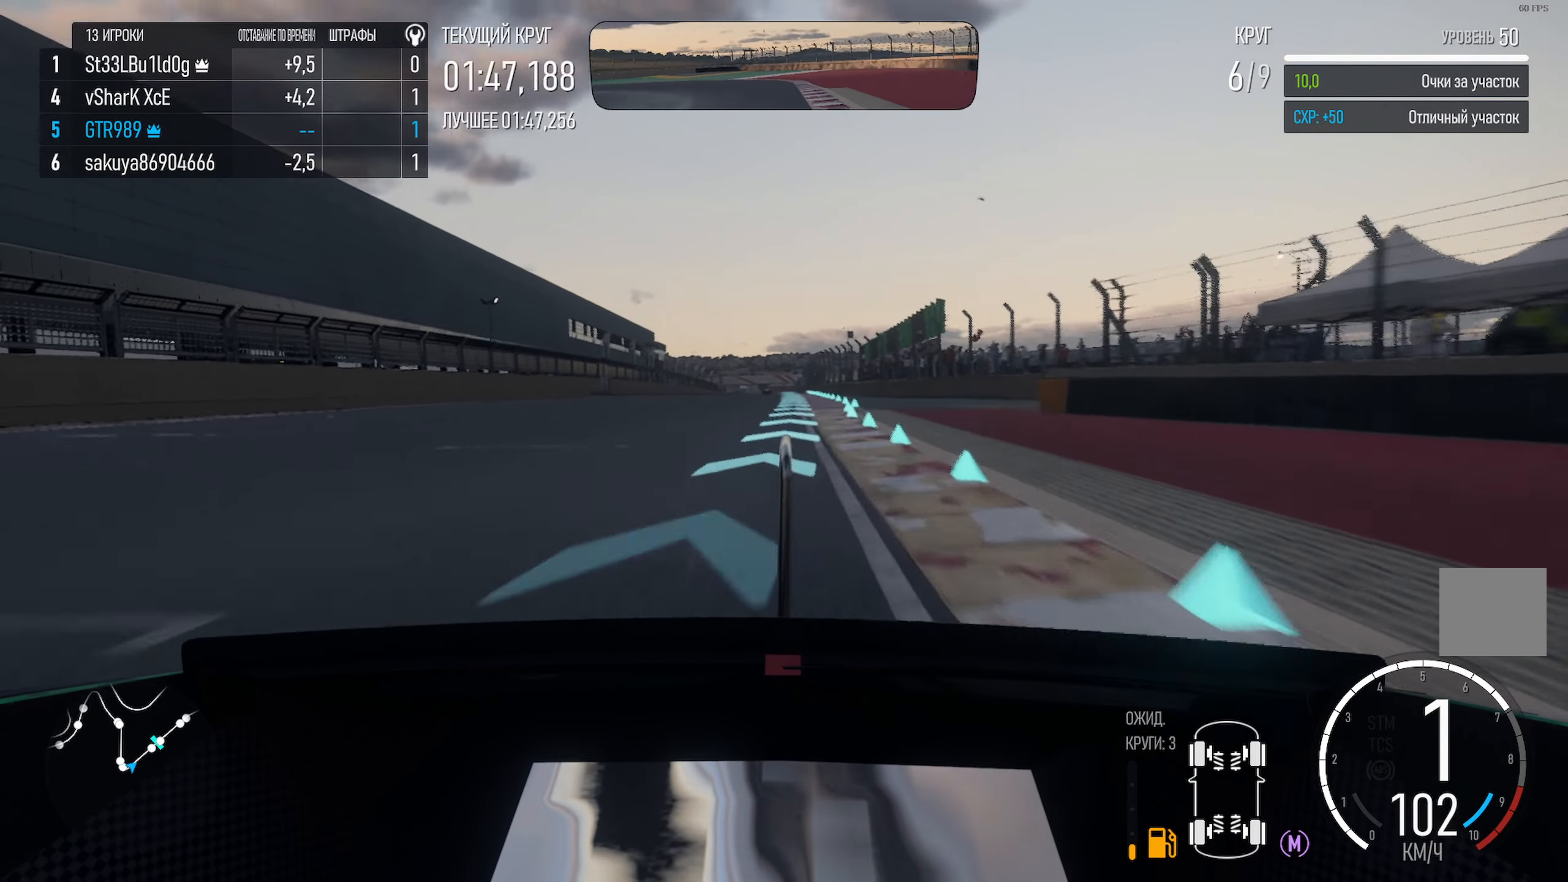
{"dt_ms": 500, "buttons": ["A"], "left_stick": "center", "right_stick": "center", "events": [[300, "left_stick", "right"], [384, "left_stick", "center"]]}
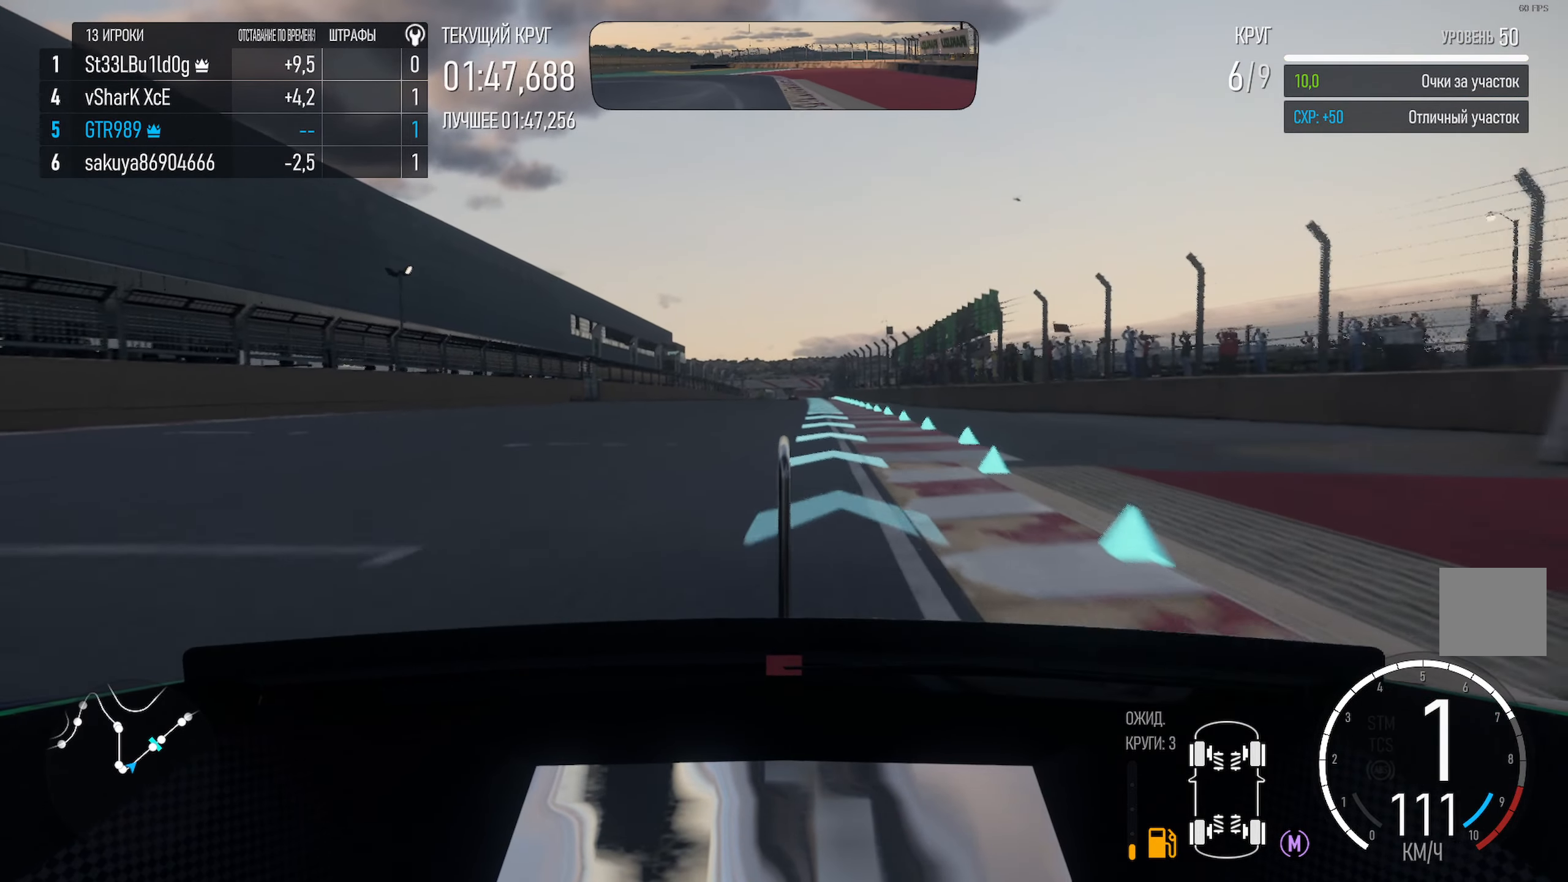
{"dt_ms": 500, "buttons": ["A"], "left_stick": "center", "right_stick": "center", "events": []}
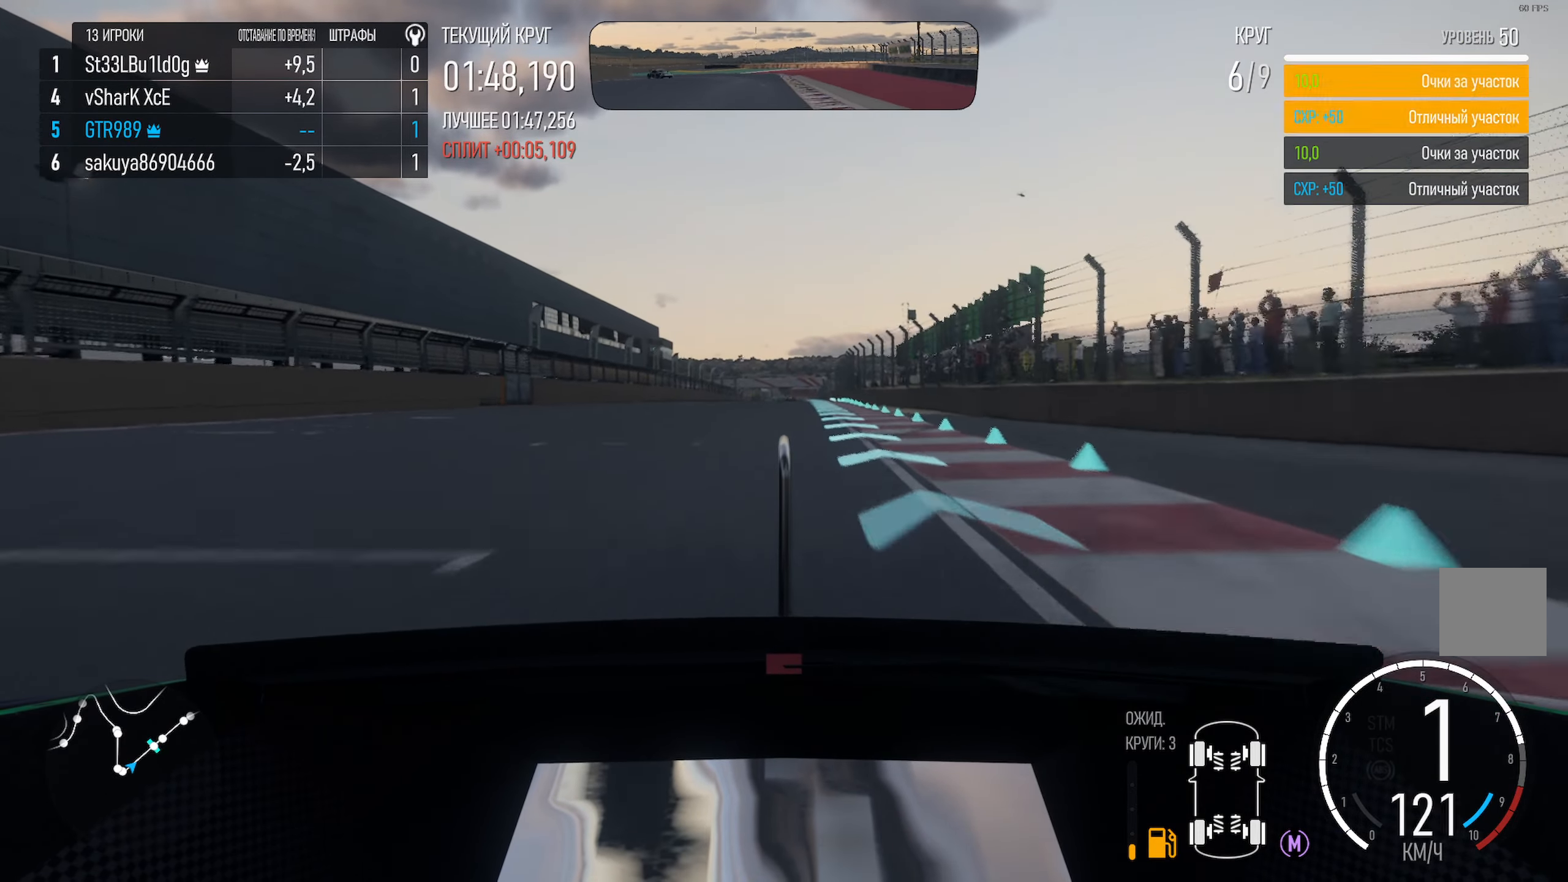
{"dt_ms": 500, "buttons": ["A"], "left_stick": "center", "right_stick": "center", "events": [[134, "left_stick", "right"], [217, "left_stick", "center"]]}
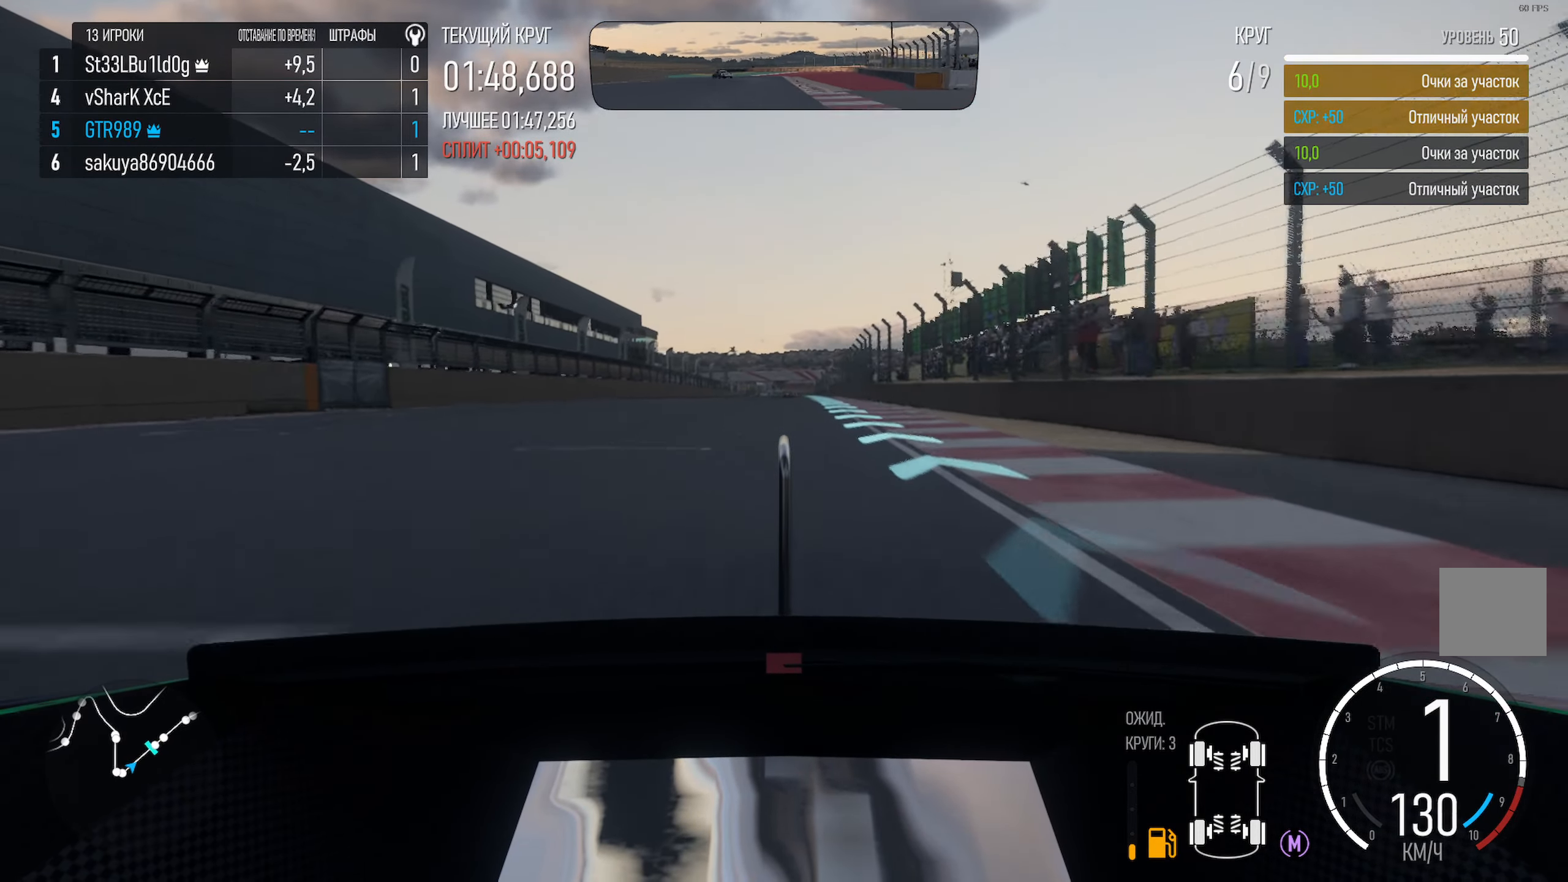
{"dt_ms": 500, "buttons": ["A", "R2"], "left_stick": "center", "right_stick": "center", "events": [[400, "R2", "down"]]}
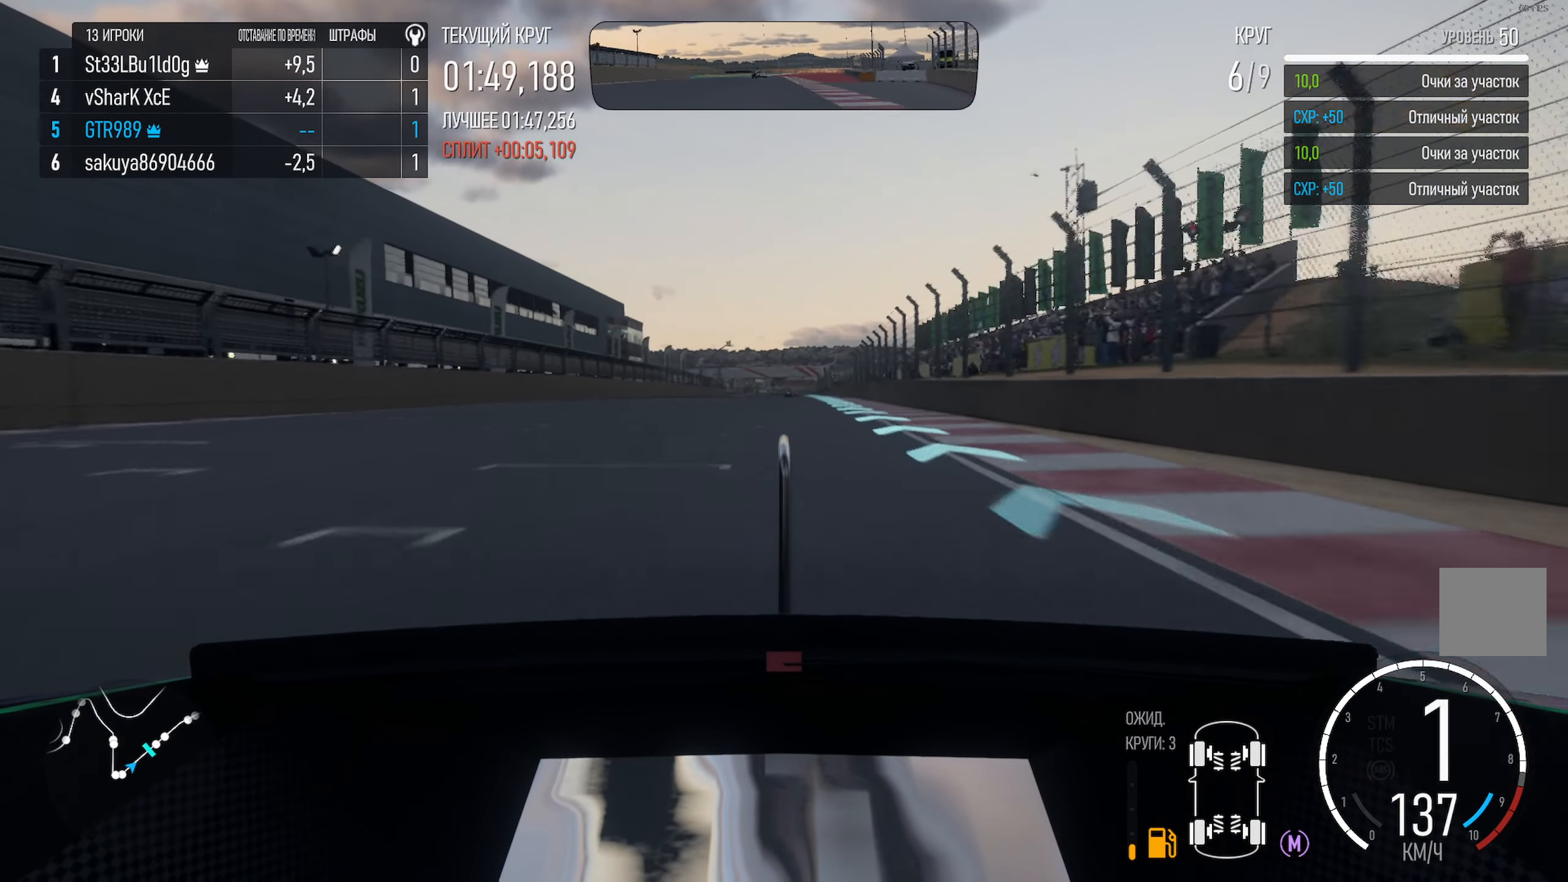
{"dt_ms": 500, "buttons": ["A"], "left_stick": "center", "right_stick": "center", "events": [[17, "R2", "up"]]}
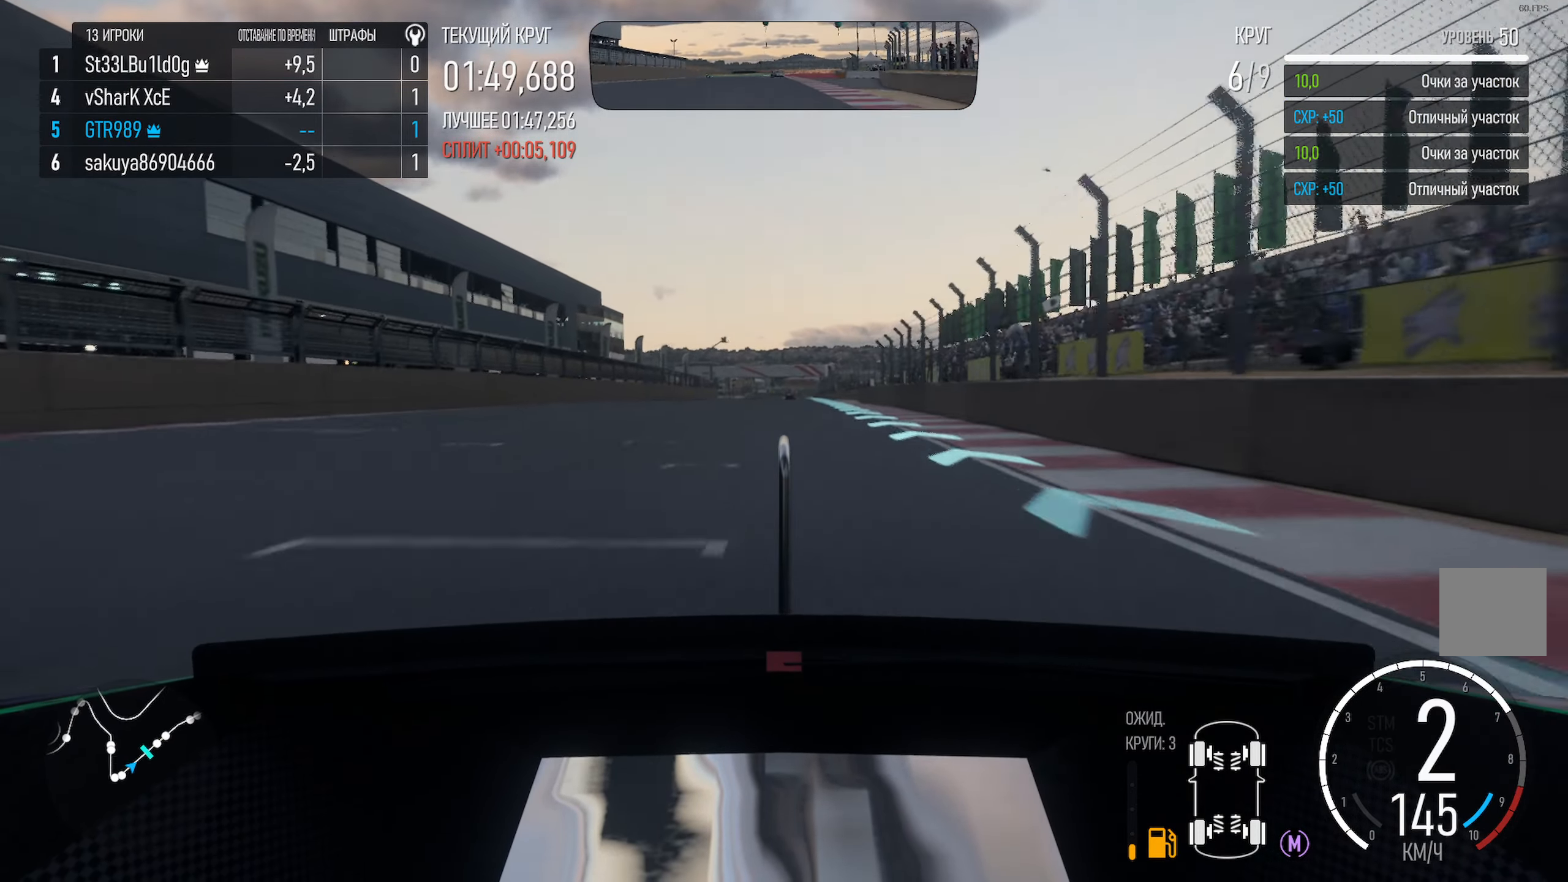
{"dt_ms": 500, "buttons": ["A"], "left_stick": "center", "right_stick": "center", "events": [[300, "left_stick", "right"], [367, "left_stick", "center"]]}
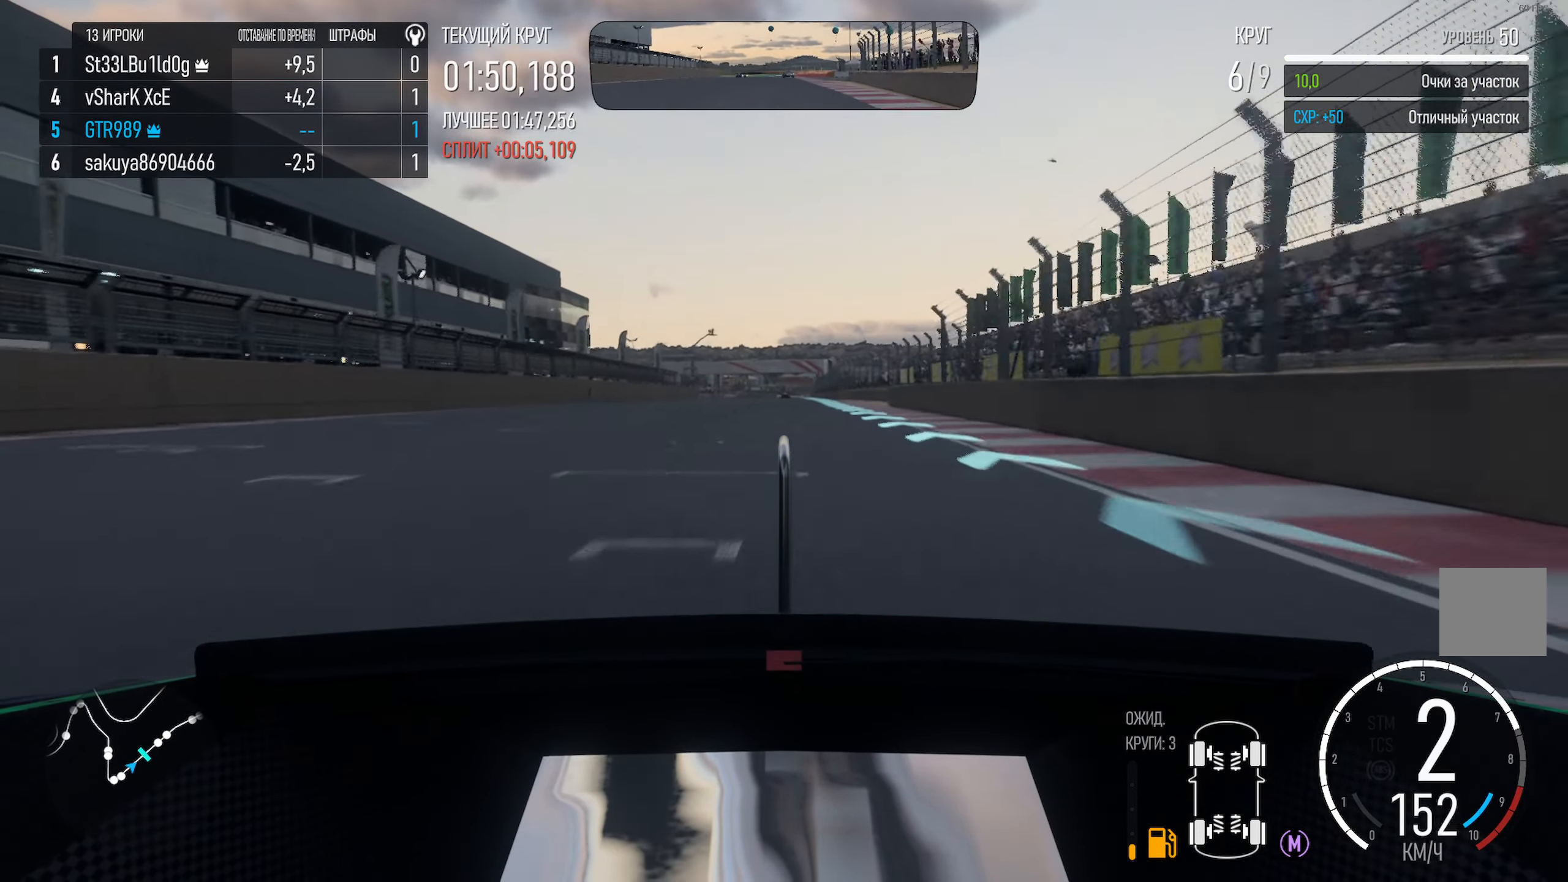
{"dt_ms": 500, "buttons": ["A"], "left_stick": "center", "right_stick": "center", "events": []}